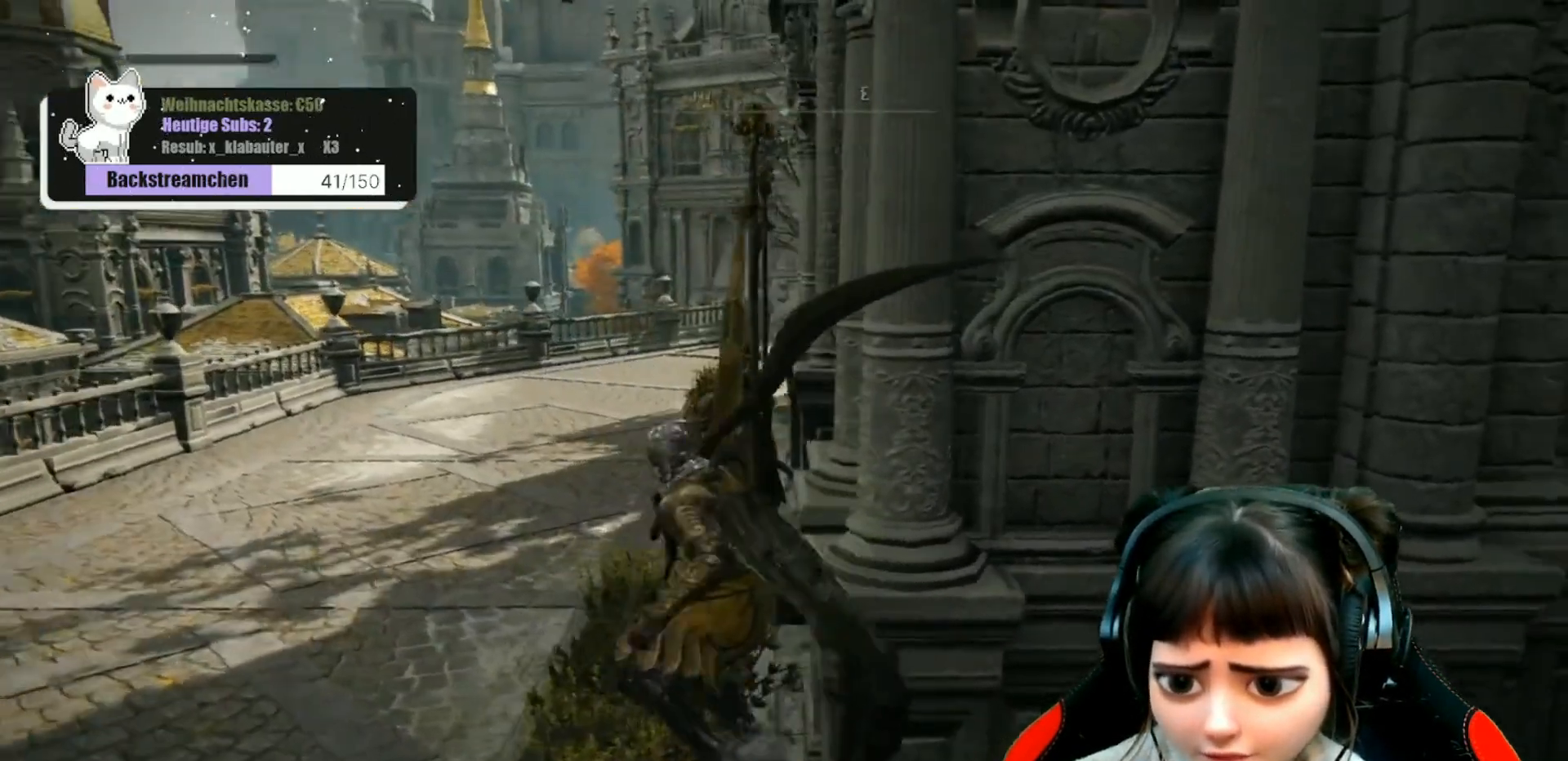
Gameplay with a controller (Xbox layout); each line is a JSON object with the inputs held at the frame after it. "events" lists button and stick changes between this image and that frame as [ms after this image, input, new state], when the widget could be followed in between.
{"buttons": [], "left_stick": "down-left", "right_stick": "center", "events": [[83, "right_stick", "center"], [117, "left_stick", "down-right"], [317, "left_stick", "down-left"]]}
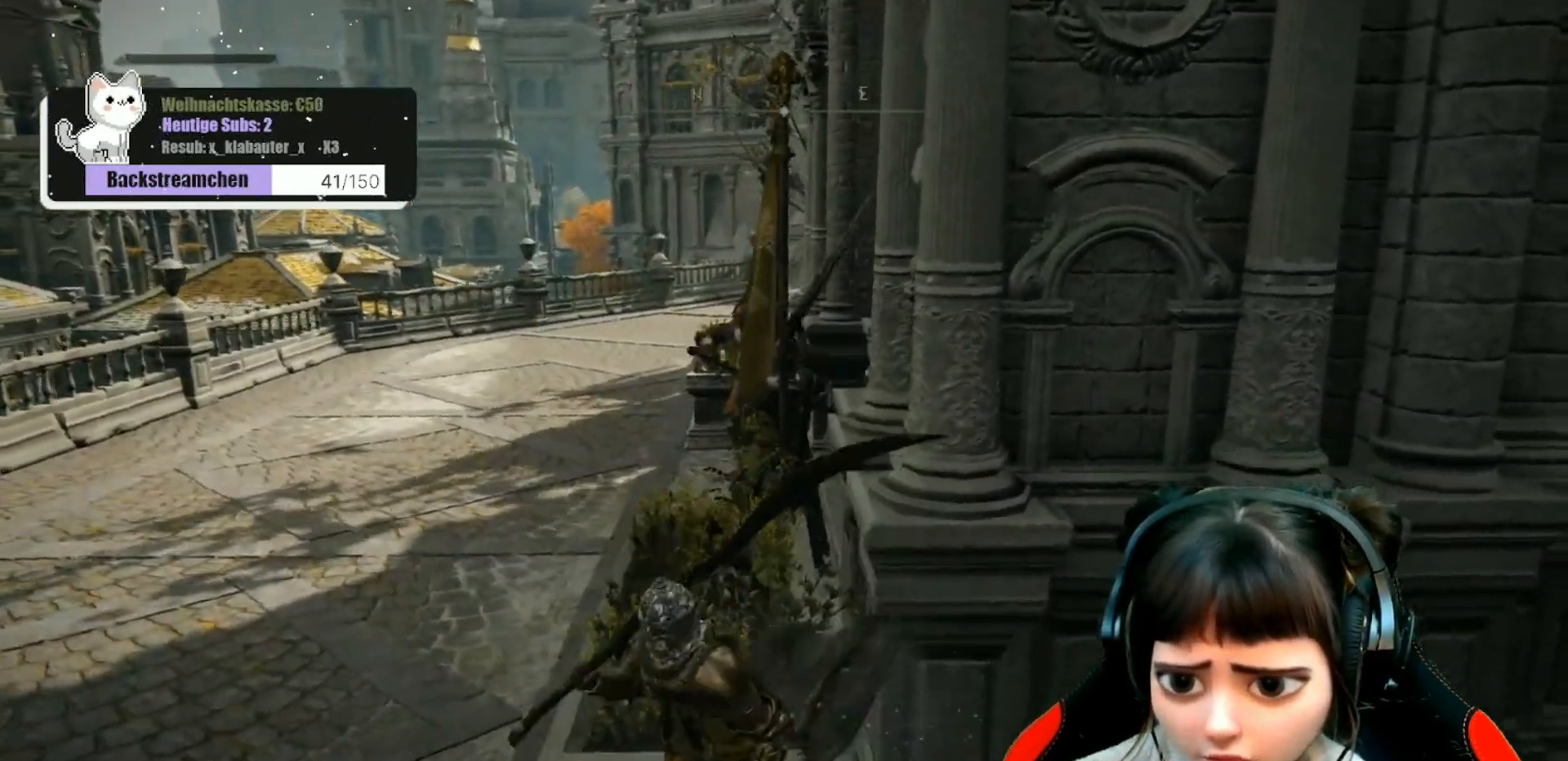
{"buttons": [], "left_stick": "down-left", "right_stick": "center", "events": []}
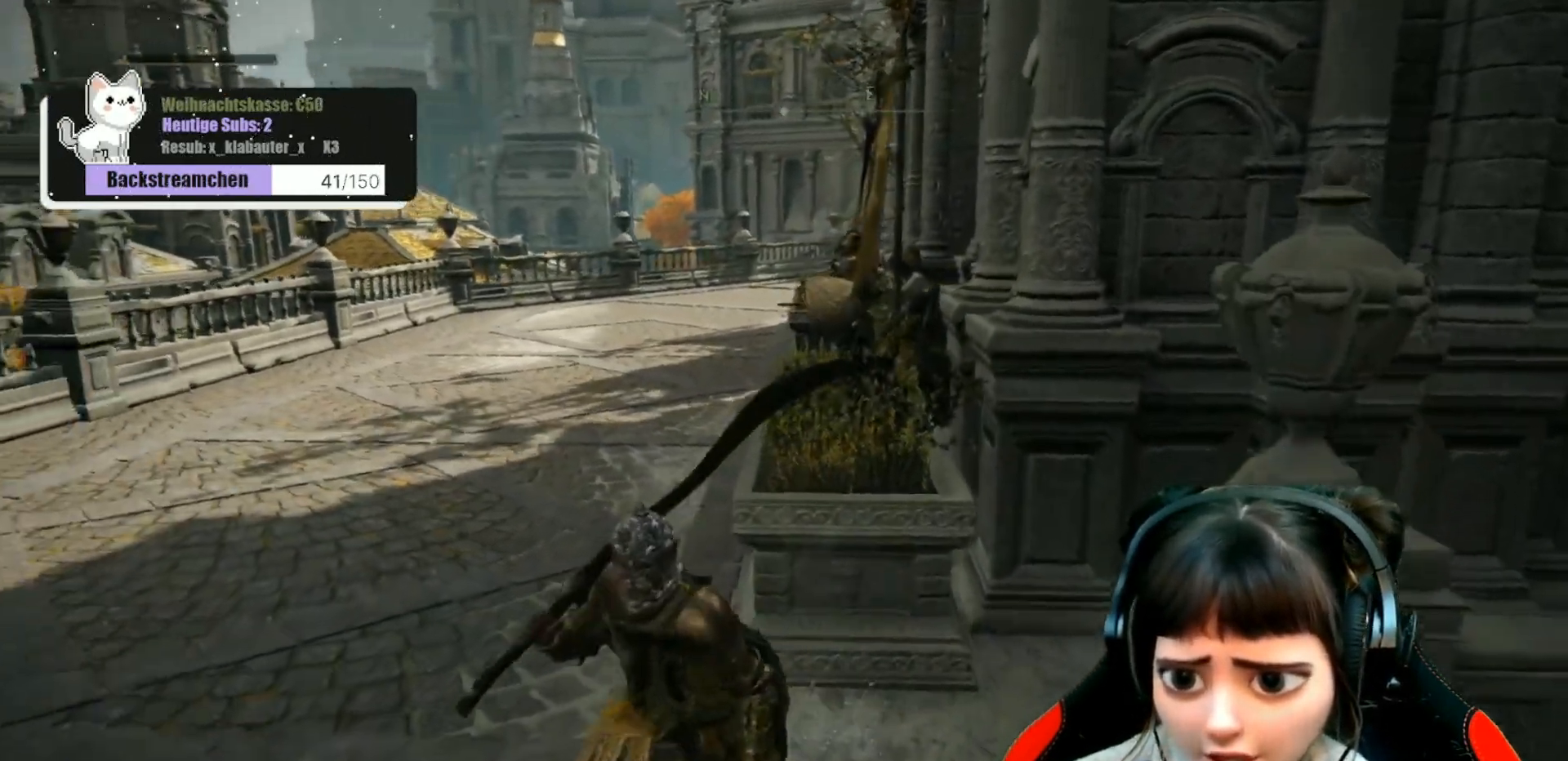
{"buttons": ["B"], "left_stick": "down-left", "right_stick": "center", "events": [[33, "B", "down"]]}
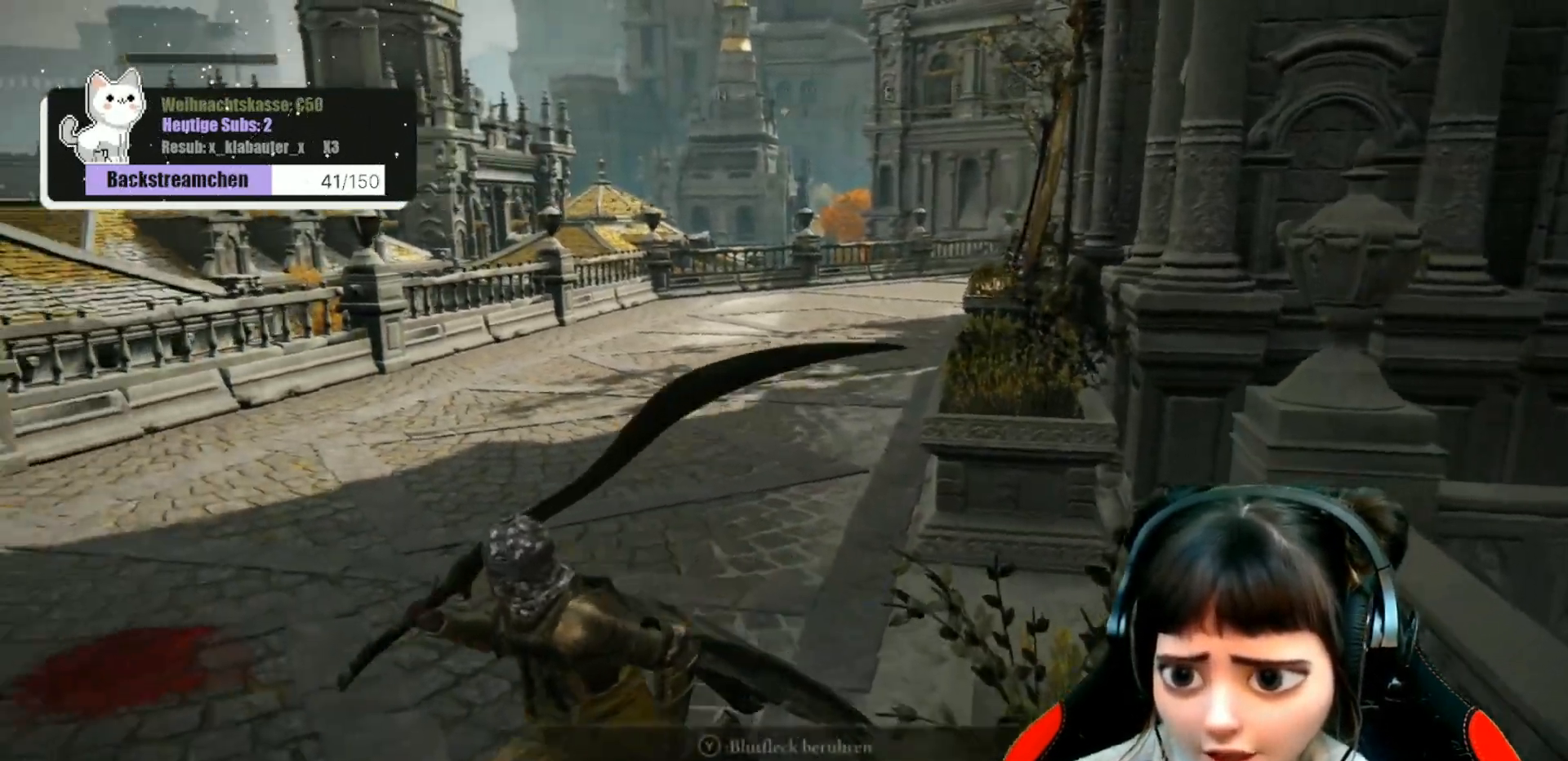
{"buttons": ["B"], "left_stick": "down", "right_stick": "center", "events": [[167, "left_stick", "down"]]}
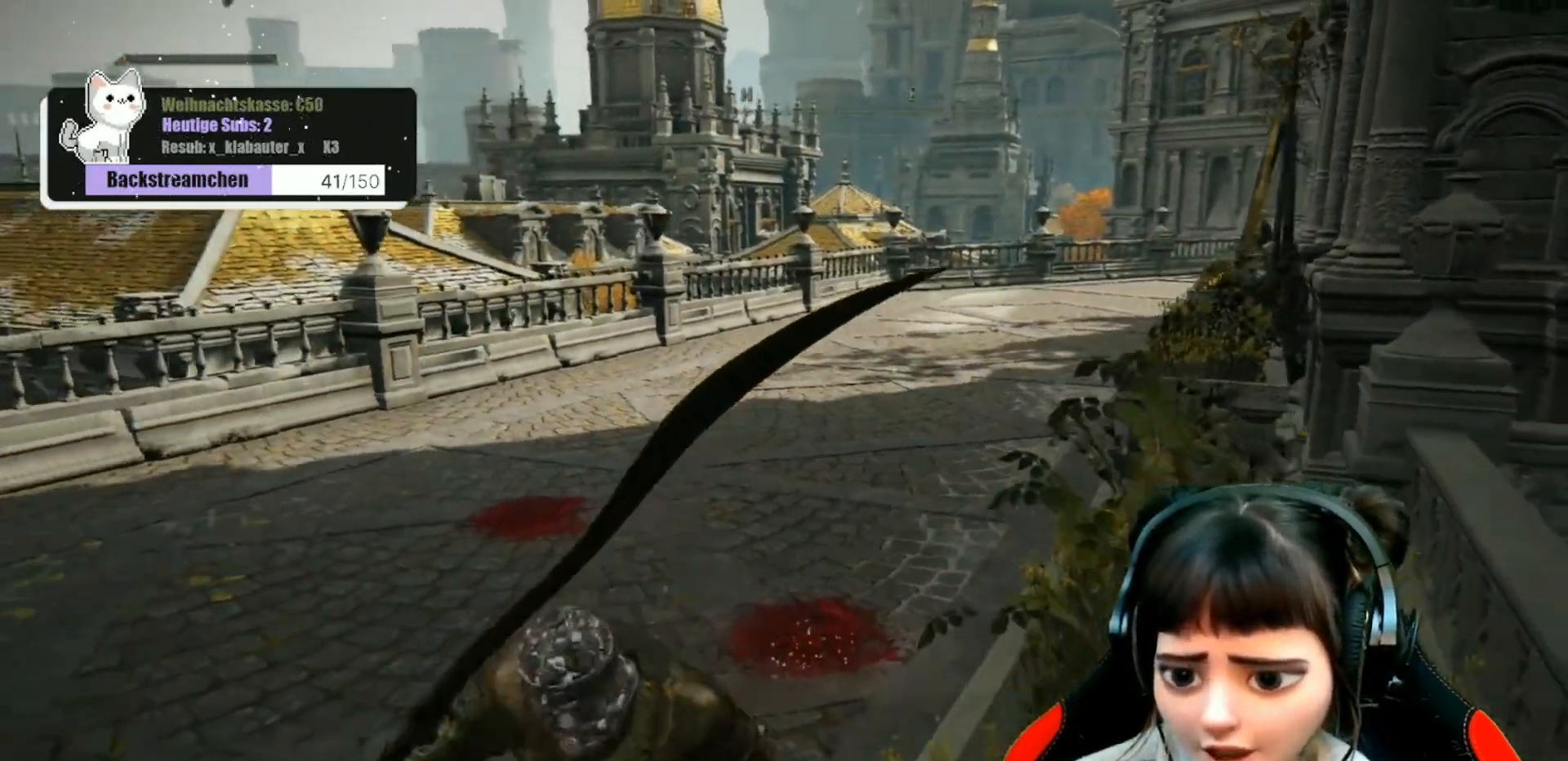
{"buttons": ["B"], "left_stick": "left", "right_stick": "center", "events": [[183, "left_stick", "down-left"], [417, "left_stick", "left"]]}
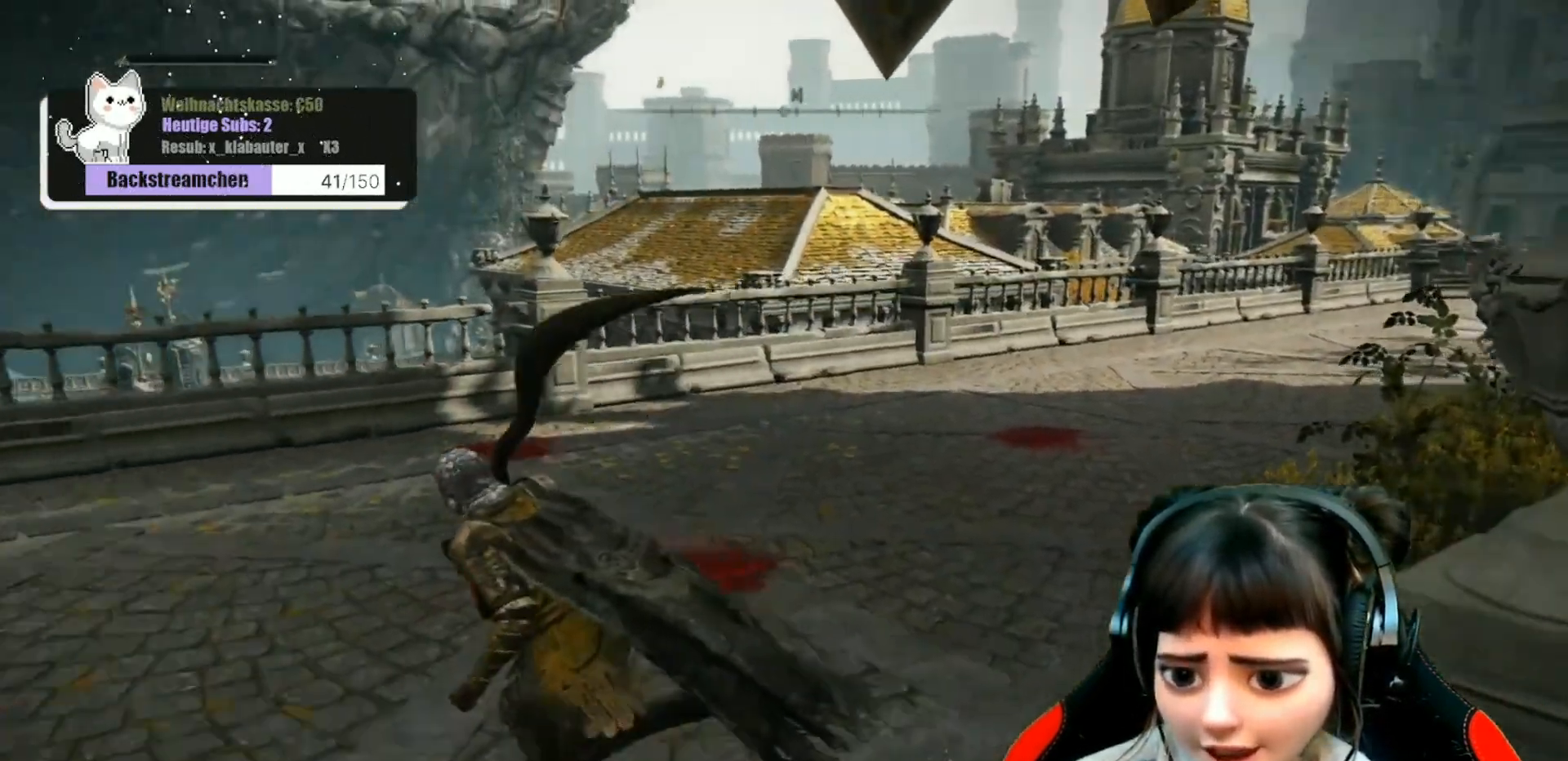
{"buttons": ["B"], "left_stick": "up-left", "right_stick": "center", "events": [[333, "left_stick", "up-left"]]}
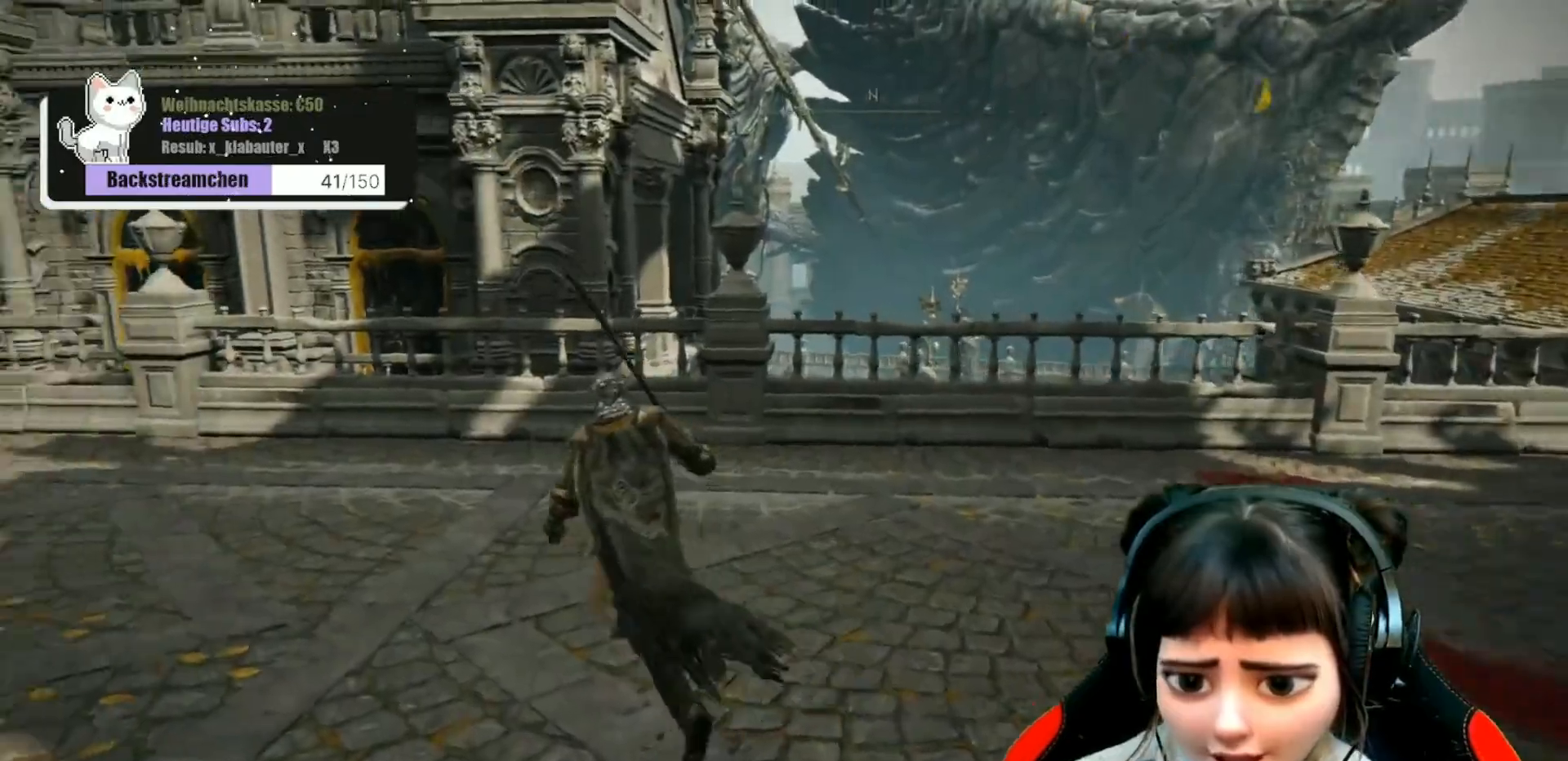
{"buttons": ["B"], "left_stick": "up-left", "right_stick": "center", "events": [[100, "left_stick", "left"], [333, "left_stick", "up-left"]]}
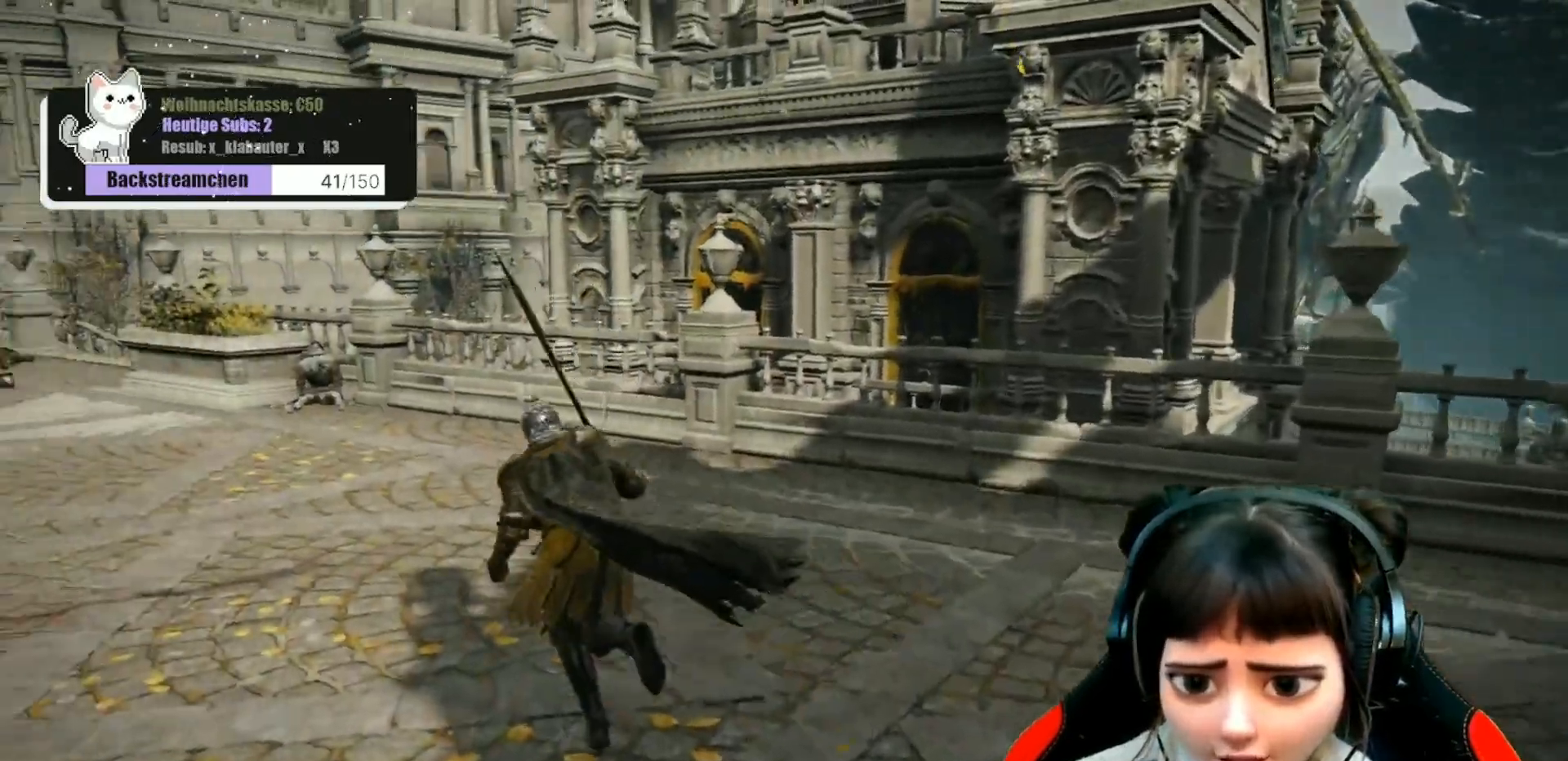
{"buttons": ["B"], "left_stick": "up-left", "right_stick": "center", "events": []}
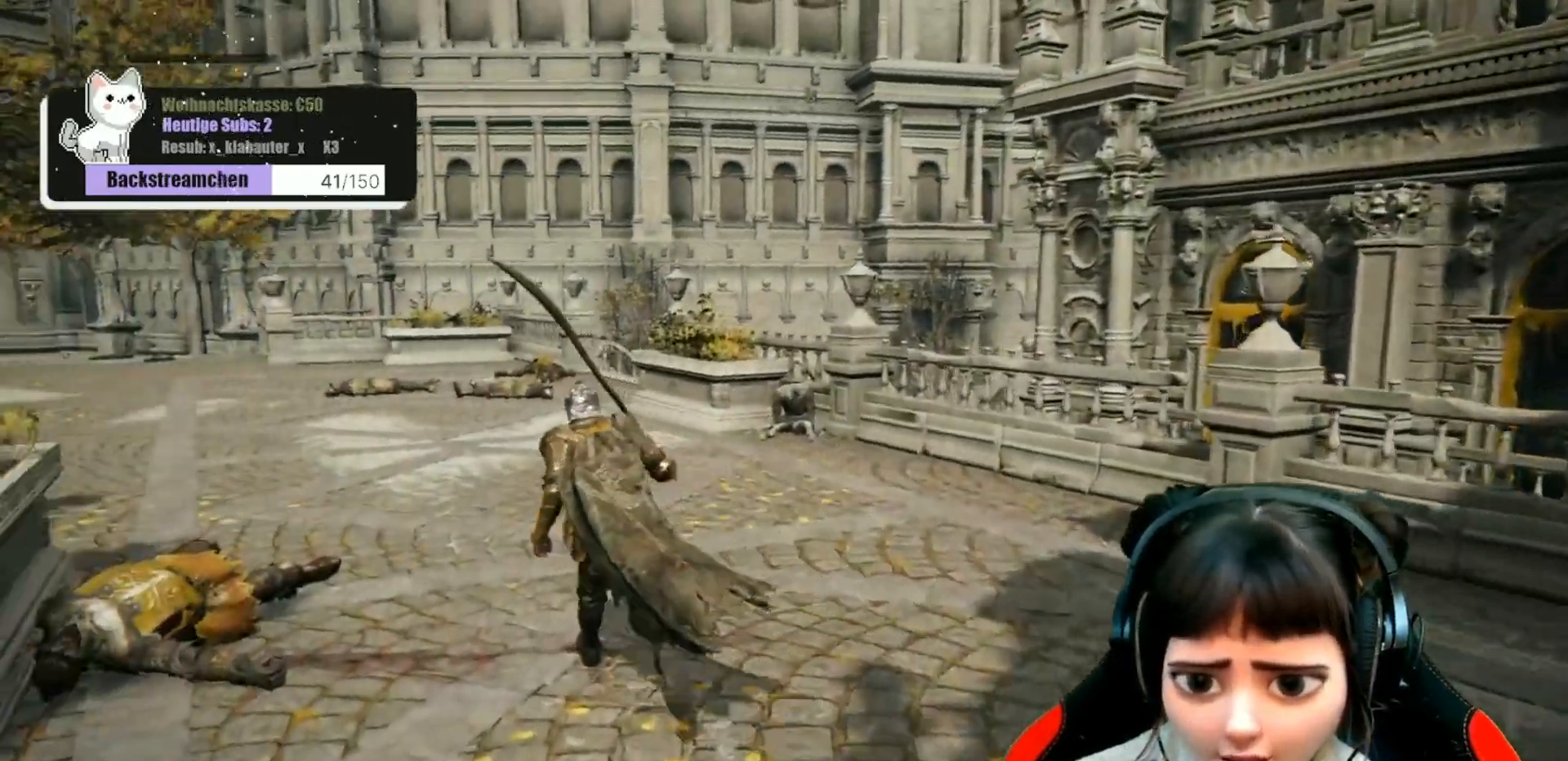
{"buttons": ["B"], "left_stick": "up-left", "right_stick": "center", "events": []}
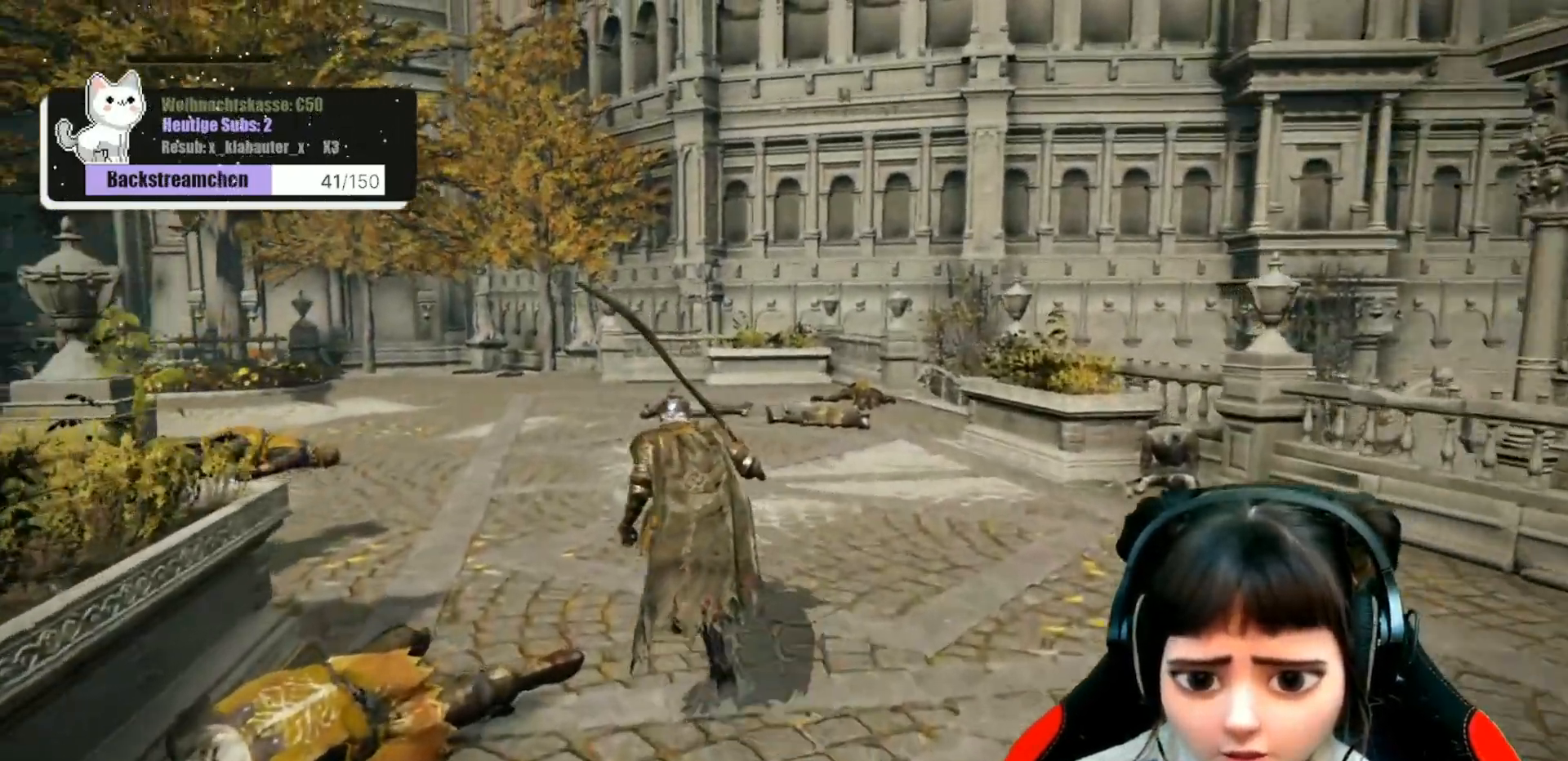
{"buttons": [], "left_stick": "up-left", "right_stick": "down-left", "events": [[117, "B", "up"], [317, "right_stick", "down-left"]]}
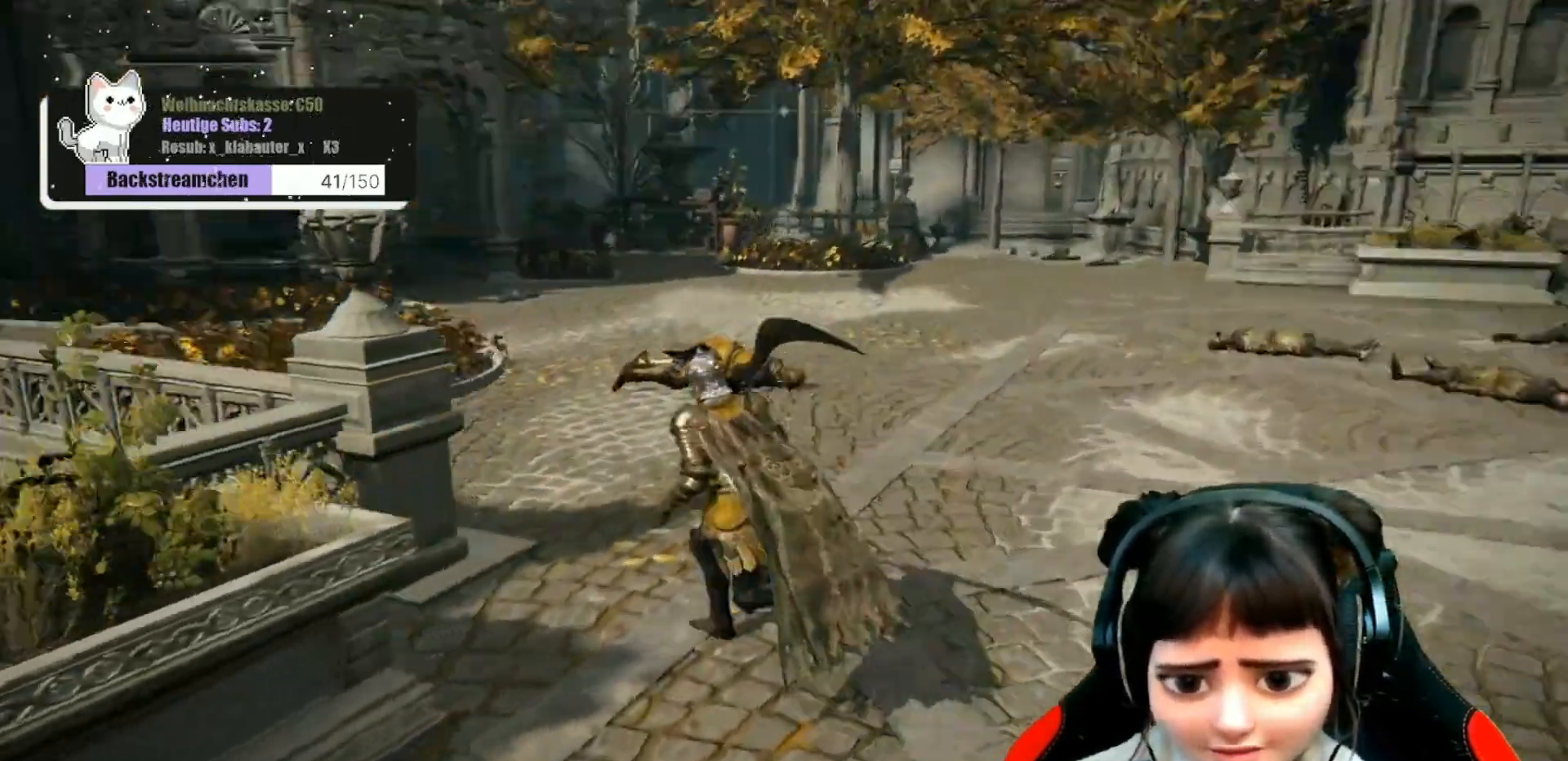
{"buttons": [], "left_stick": "center", "right_stick": "left", "events": [[150, "right_stick", "left"], [300, "left_stick", "center"]]}
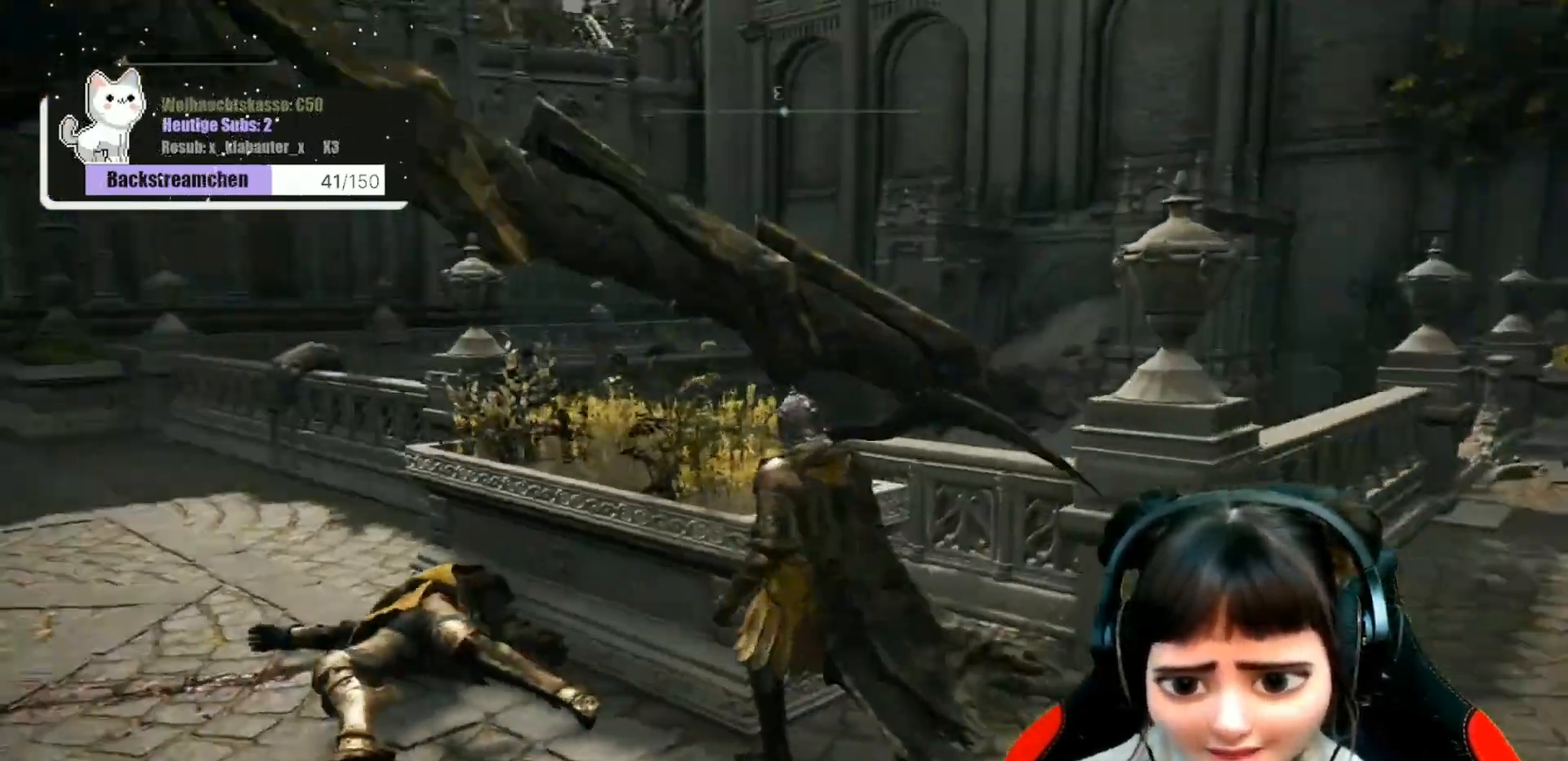
{"buttons": [], "left_stick": "center", "right_stick": "left", "events": [[67, "right_stick", "center"], [467, "right_stick", "left"]]}
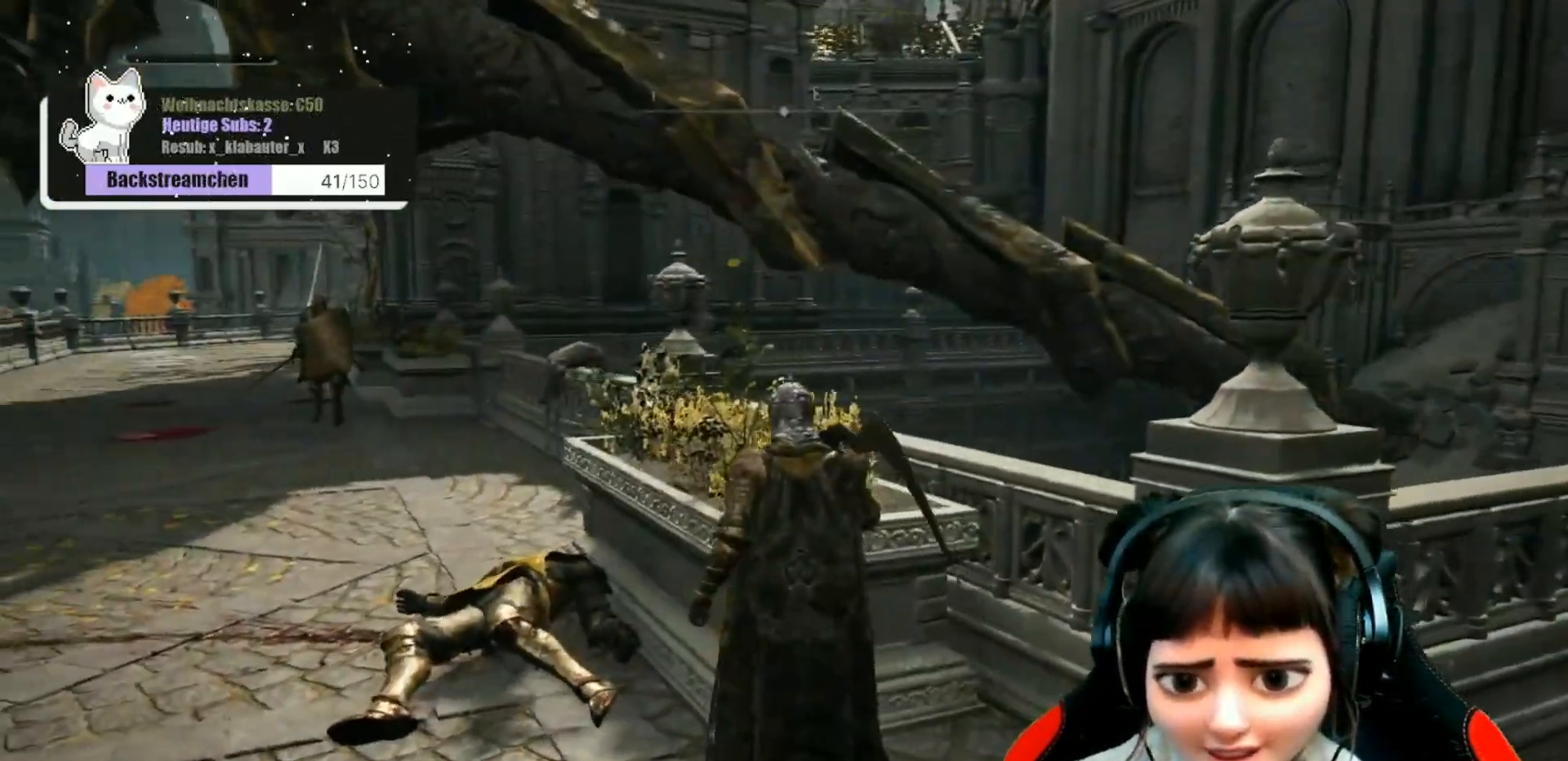
{"buttons": [], "left_stick": "down", "right_stick": "left", "events": [[17, "left_stick", "down-right"], [217, "left_stick", "down"], [250, "right_stick", "center"], [500, "right_stick", "left"]]}
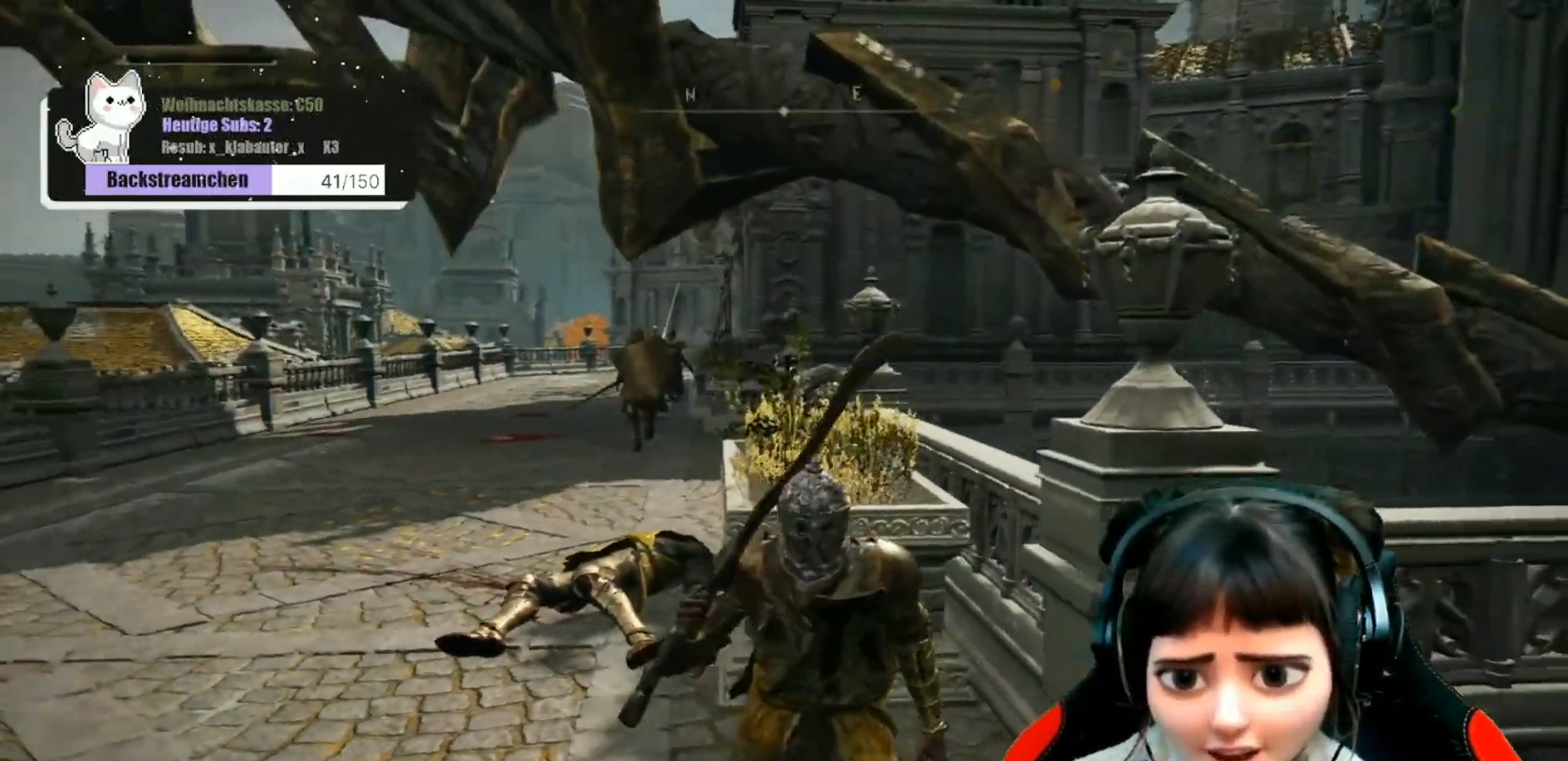
{"buttons": [], "left_stick": "down-right", "right_stick": "center", "events": [[83, "R3", "down"], [183, "R3", "up"], [200, "left_stick", "down-right"], [300, "right_stick", "center"]]}
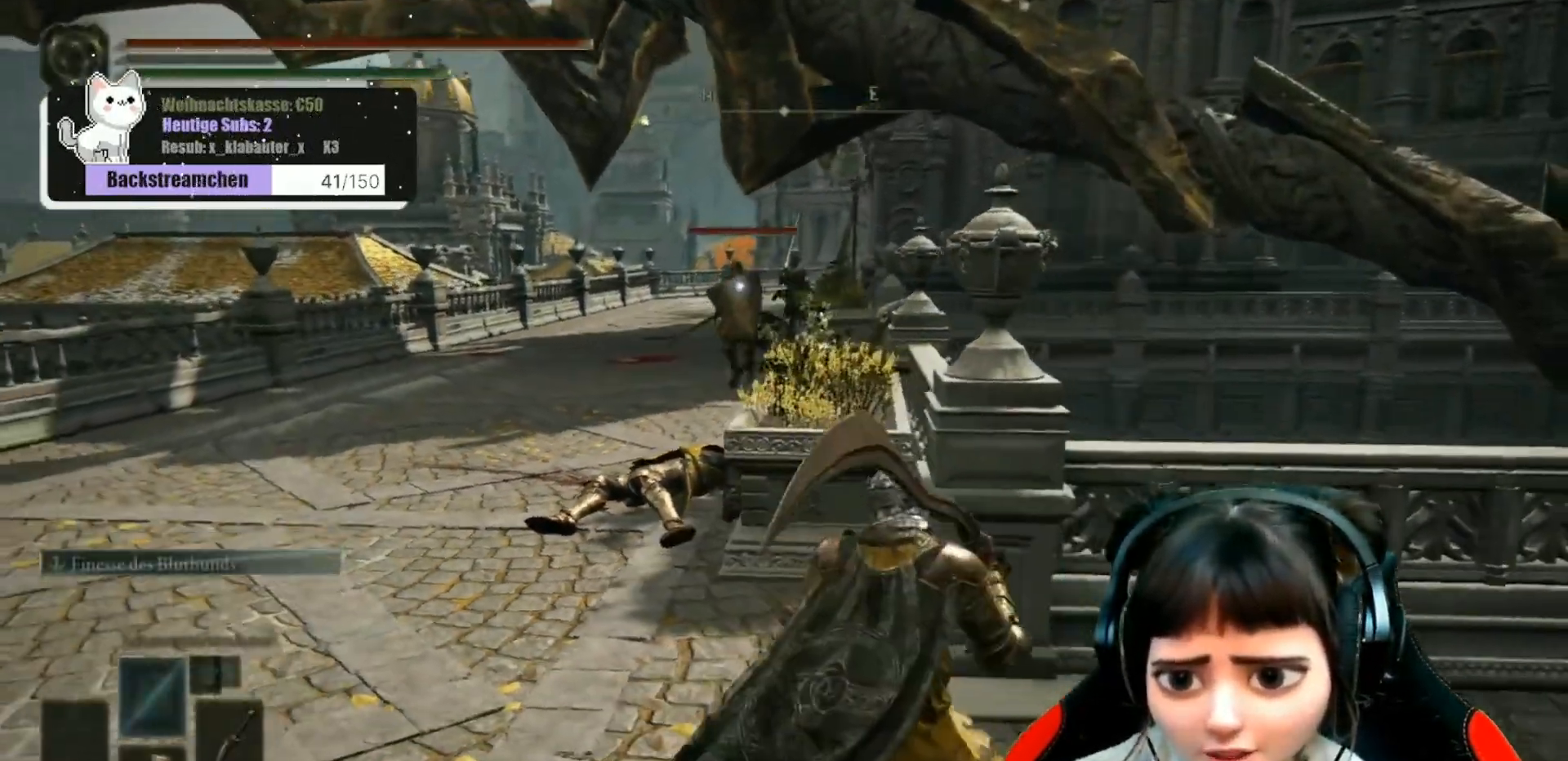
{"buttons": [], "left_stick": "down-right", "right_stick": "center", "events": []}
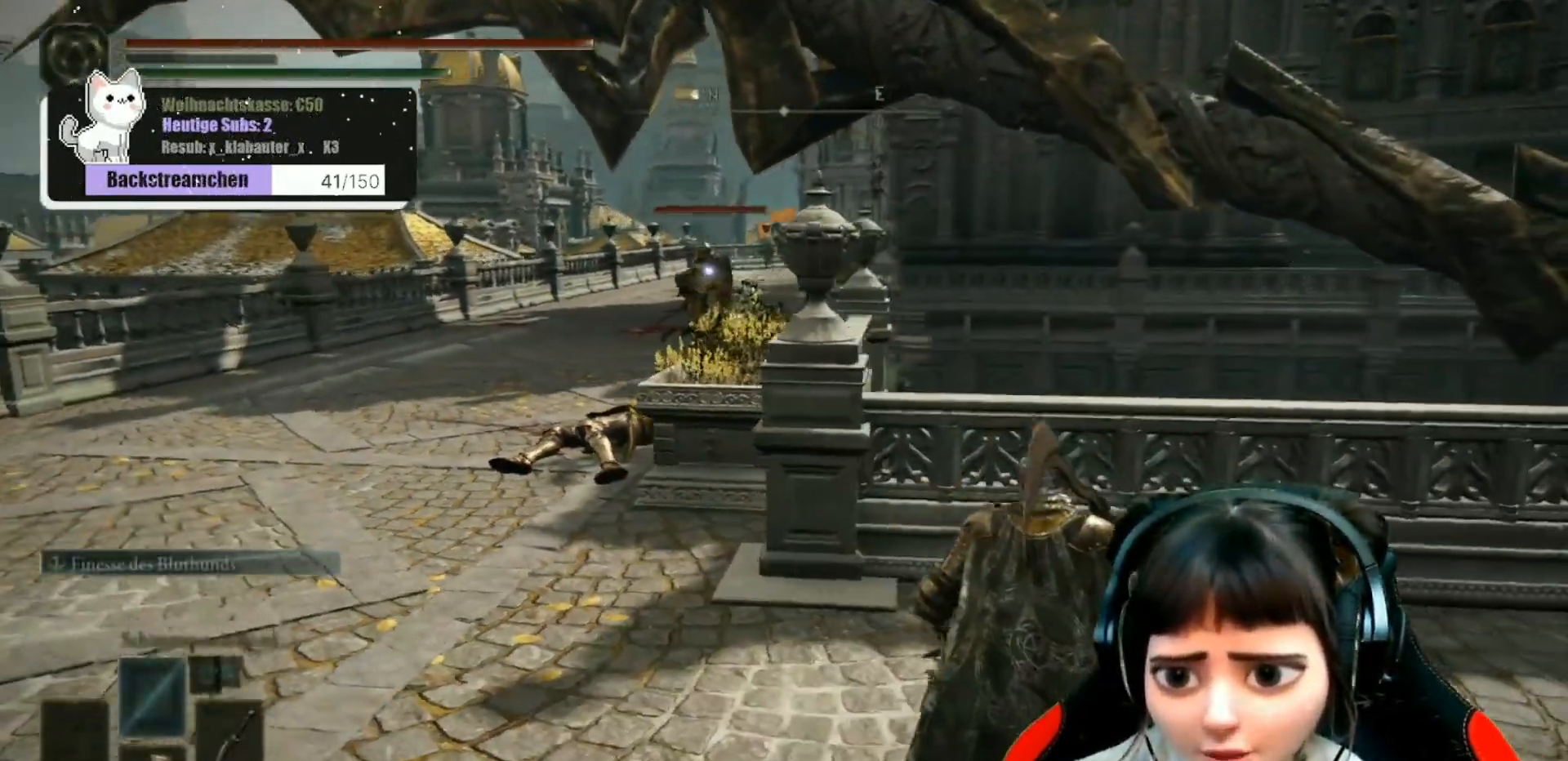
{"buttons": [], "left_stick": "left", "right_stick": "center", "events": [[250, "left_stick", "center"], [367, "left_stick", "left"]]}
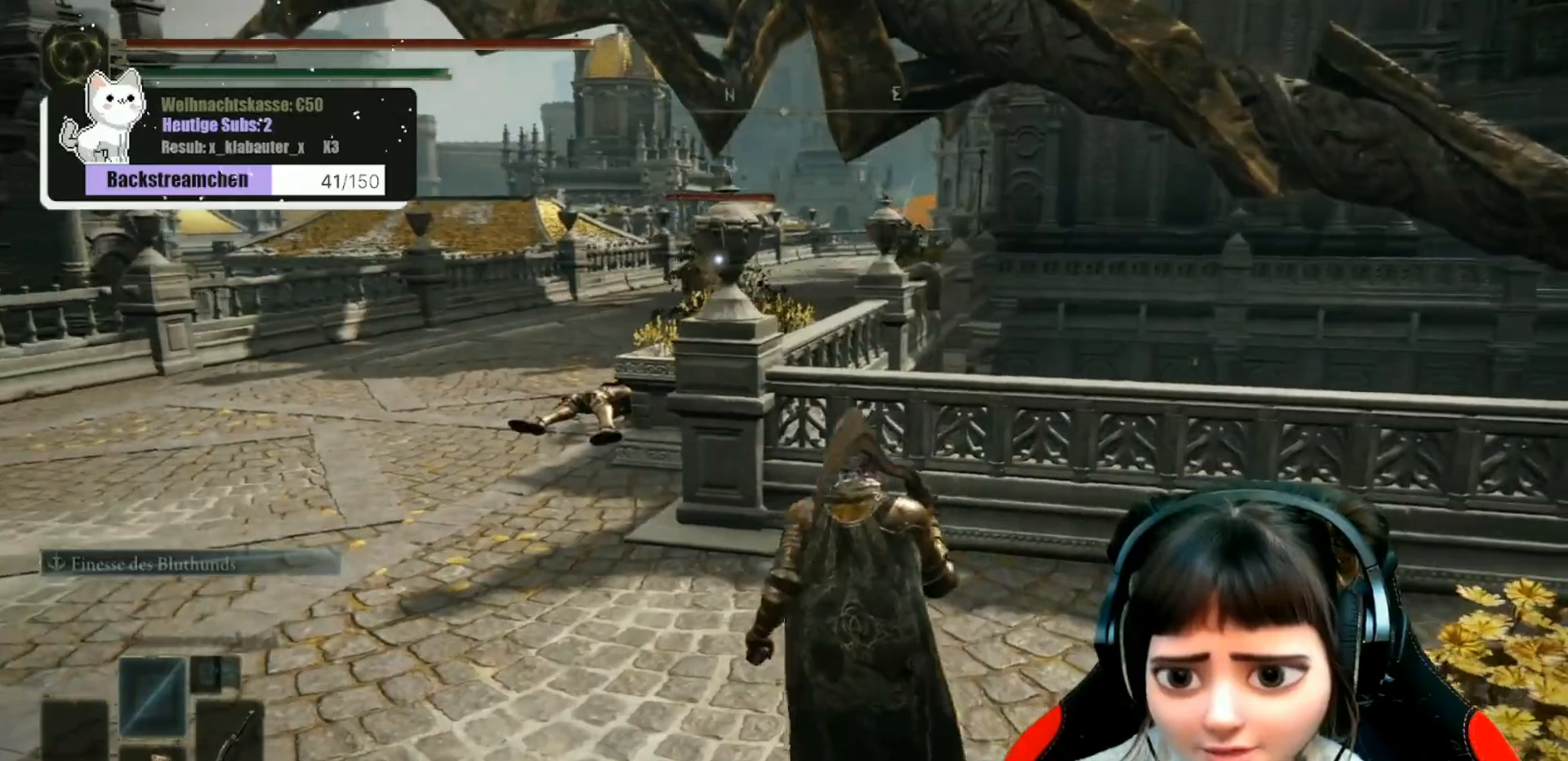
{"buttons": [], "left_stick": "up-left", "right_stick": "center", "events": [[167, "left_stick", "up-left"]]}
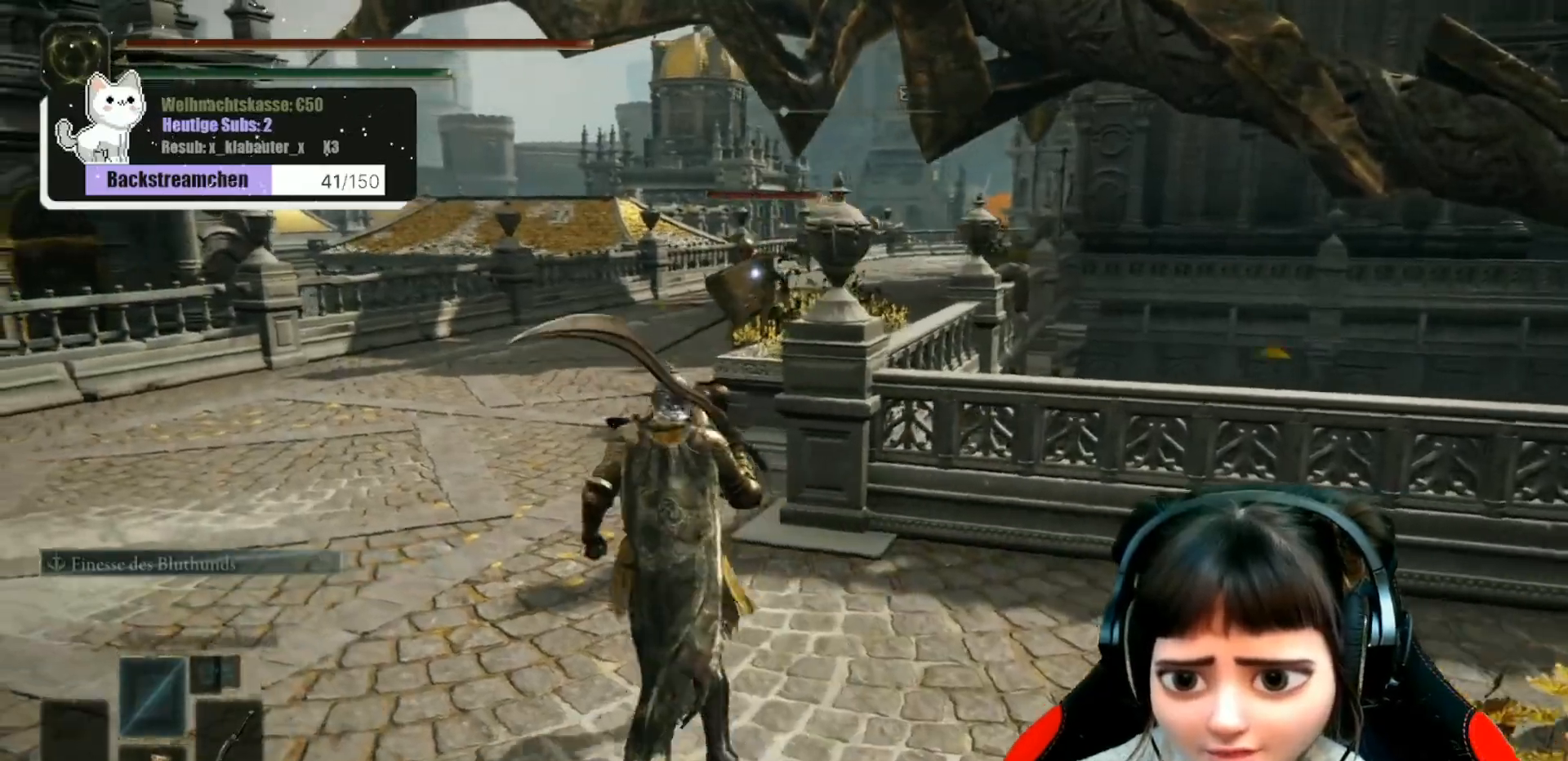
{"buttons": [], "left_stick": "up", "right_stick": "center", "events": [[300, "left_stick", "up"], [383, "A", "down"], [450, "A", "up"]]}
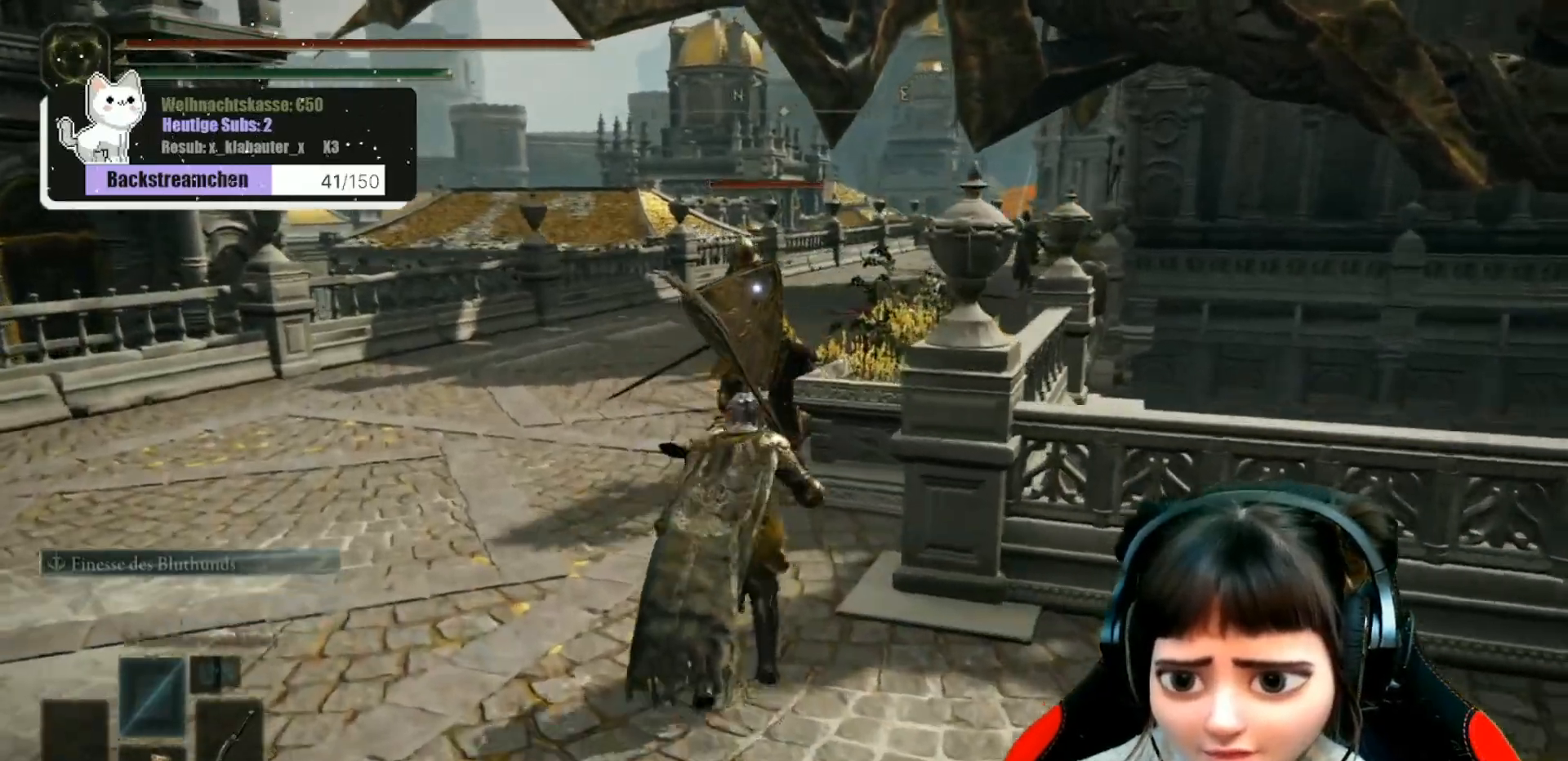
{"buttons": ["R1"], "left_stick": "up-left", "right_stick": "center", "events": [[33, "R1", "down"], [117, "R1", "up"], [183, "R1", "down"], [250, "R1", "up"], [283, "left_stick", "up-left"], [333, "R1", "down"], [417, "R1", "up"], [433, "R1", "down"]]}
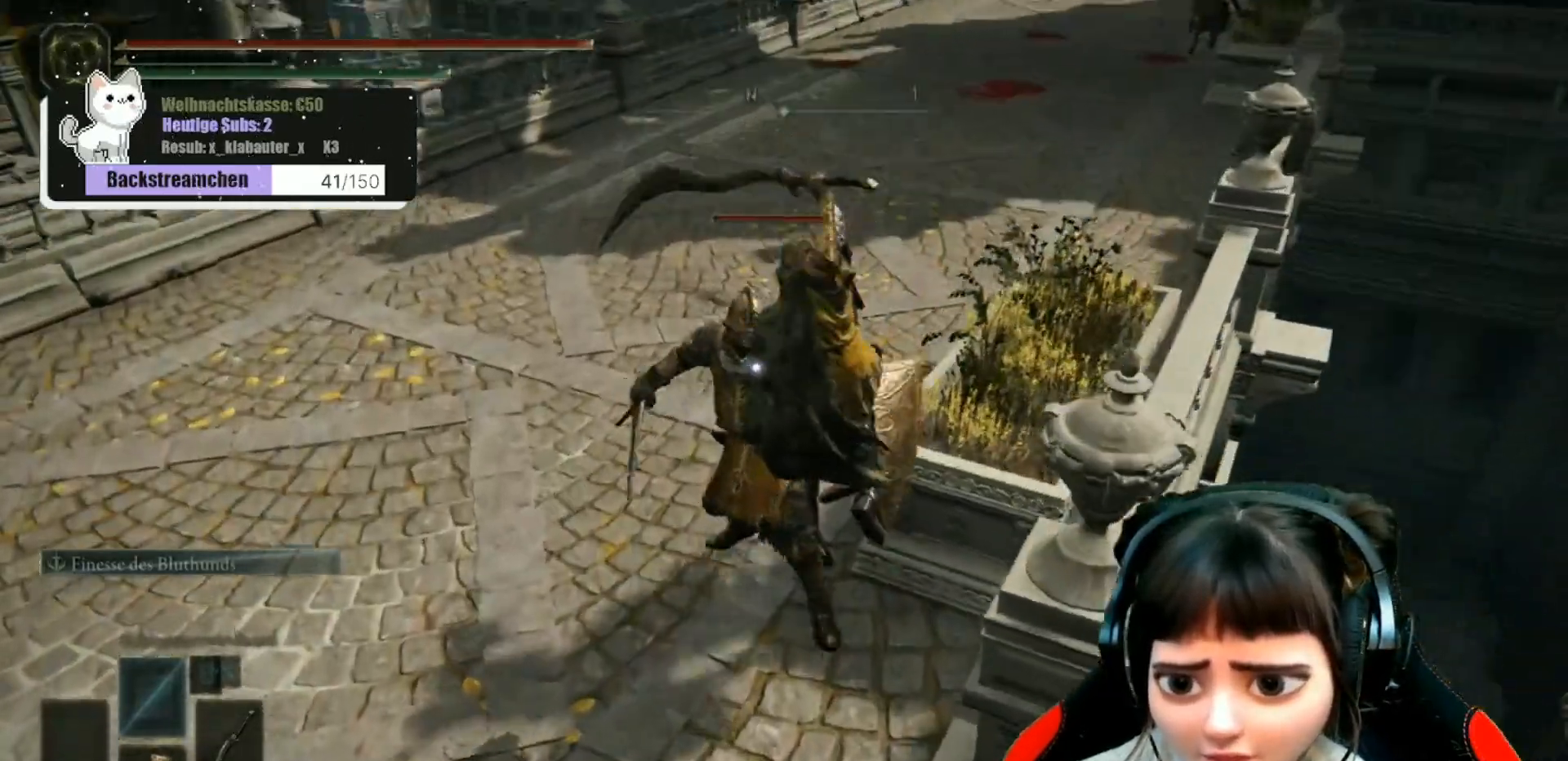
{"buttons": [], "left_stick": "left", "right_stick": "center", "events": [[33, "R1", "up"], [83, "R1", "down"], [117, "left_stick", "left"], [167, "R1", "up"], [267, "R1", "down"], [333, "R1", "up"], [367, "R1", "down"], [483, "R1", "up"]]}
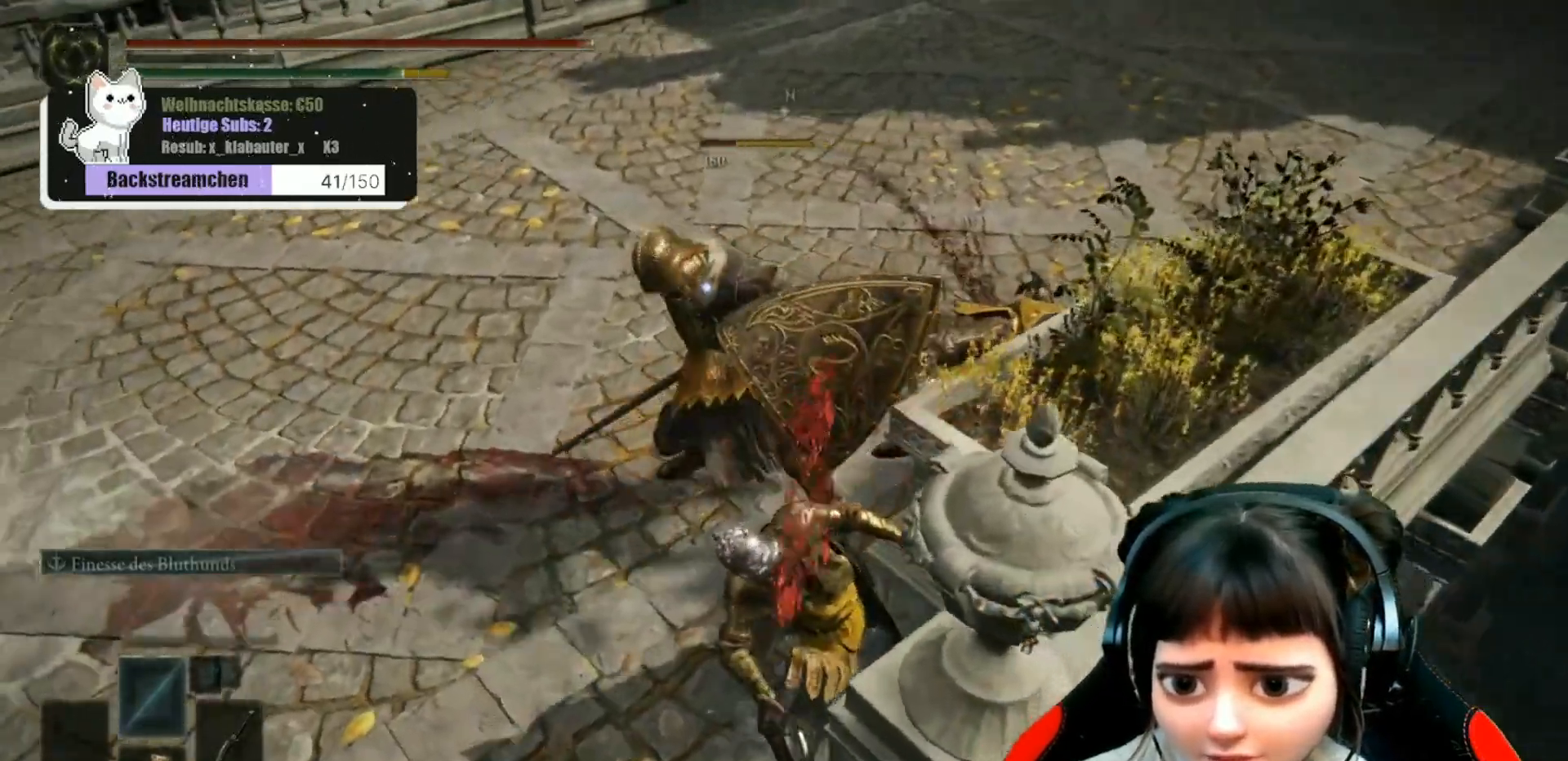
{"buttons": [], "left_stick": "up-left", "right_stick": "center", "events": [[50, "R1", "down"], [133, "R1", "up"], [233, "R1", "down"], [250, "left_stick", "up-left"], [350, "R1", "up"], [400, "R1", "down"], [500, "R1", "up"]]}
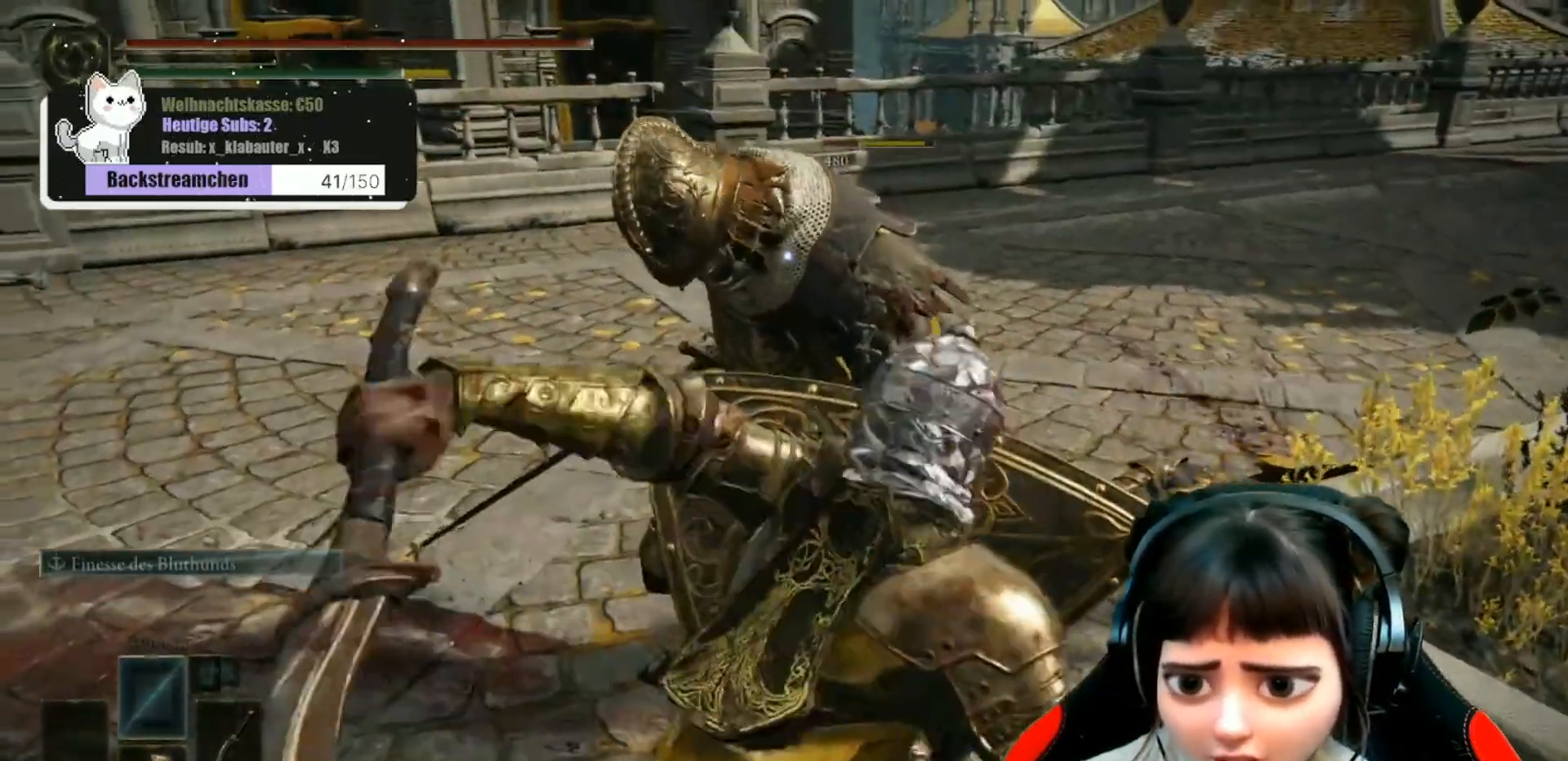
{"buttons": ["R1"], "left_stick": "up", "right_stick": "center", "events": [[67, "R1", "down"], [117, "left_stick", "up"], [167, "R1", "up"], [217, "R1", "down"], [317, "R1", "up"], [383, "R1", "down"]]}
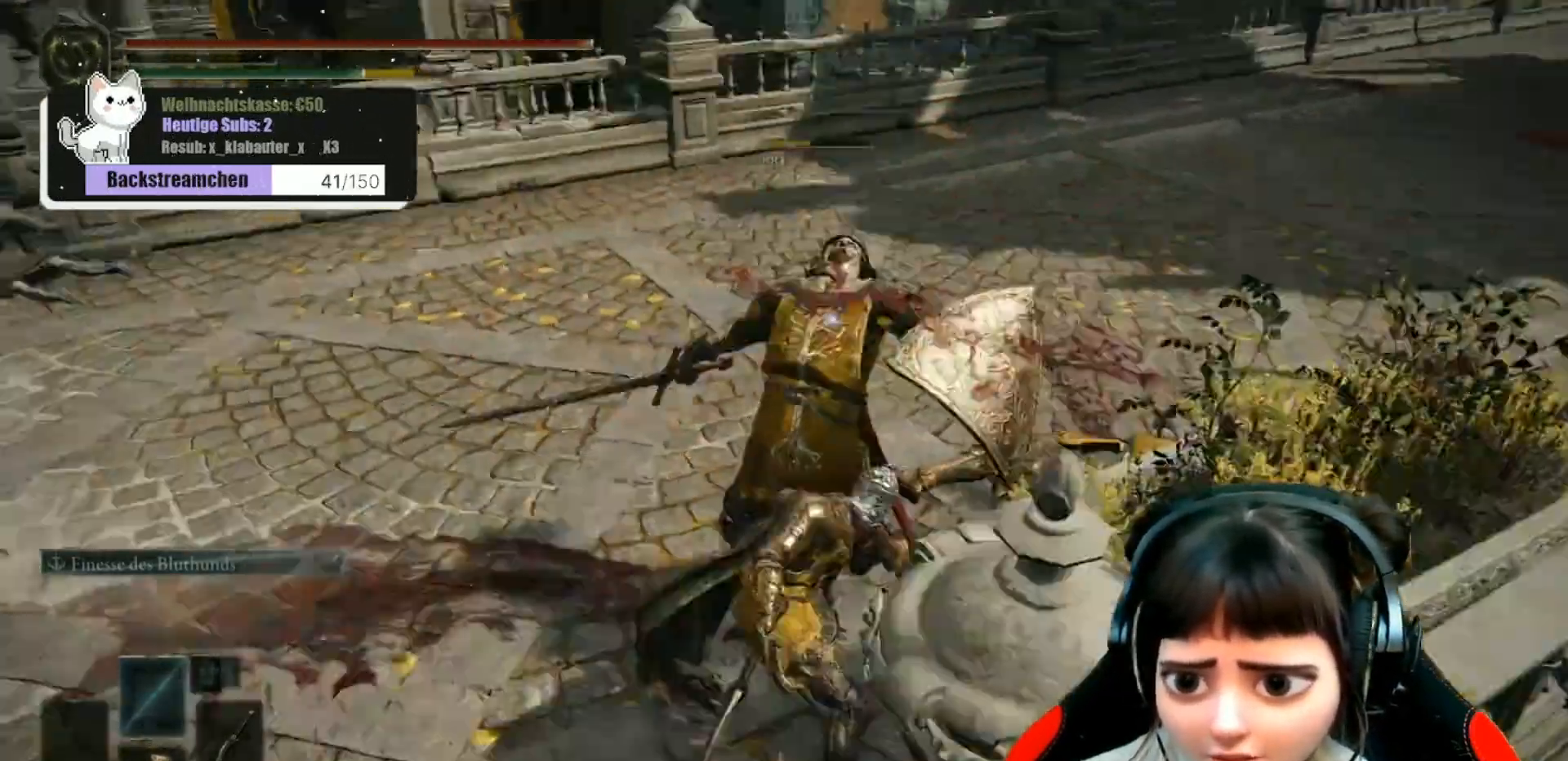
{"buttons": [], "left_stick": "center", "right_stick": "up-right", "events": [[17, "R1", "up"], [83, "R1", "down"], [167, "R1", "up"], [183, "left_stick", "center"], [450, "right_stick", "up-right"]]}
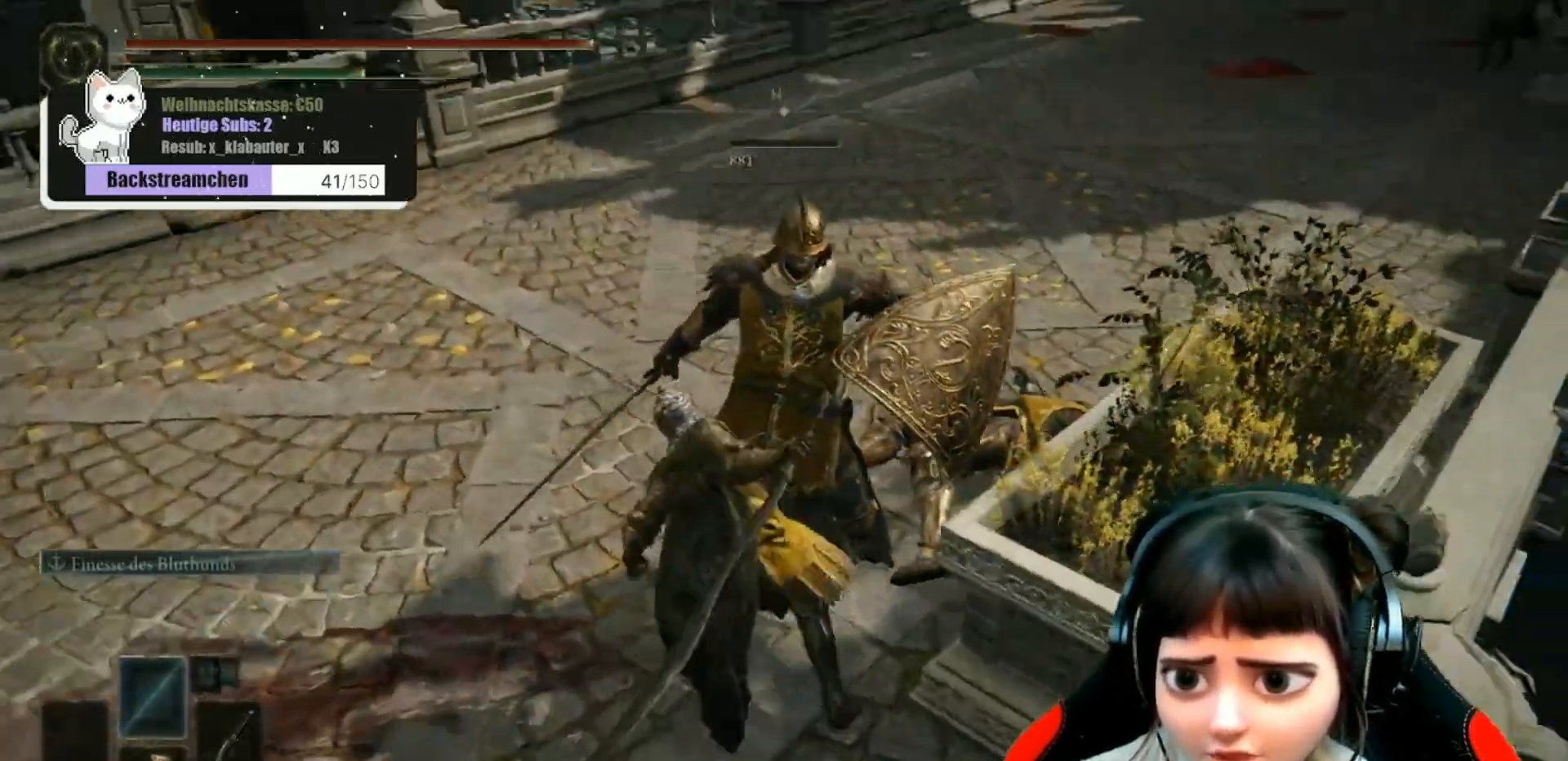
{"buttons": [], "left_stick": "down-right", "right_stick": "center", "events": [[67, "left_stick", "down"], [317, "right_stick", "center"], [400, "left_stick", "down-right"]]}
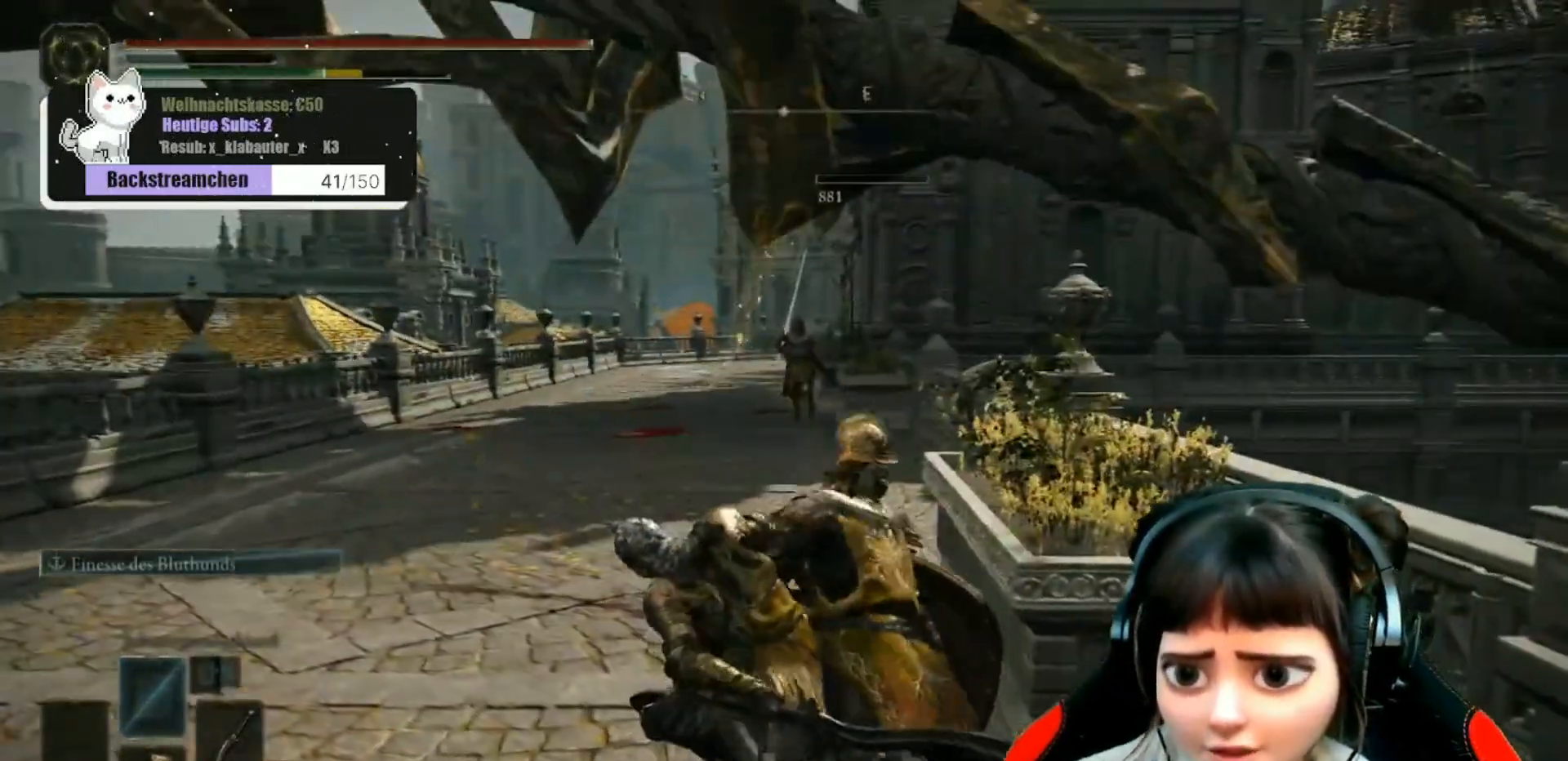
{"buttons": [], "left_stick": "down-right", "right_stick": "center", "events": [[267, "R3", "down"], [350, "R3", "up"]]}
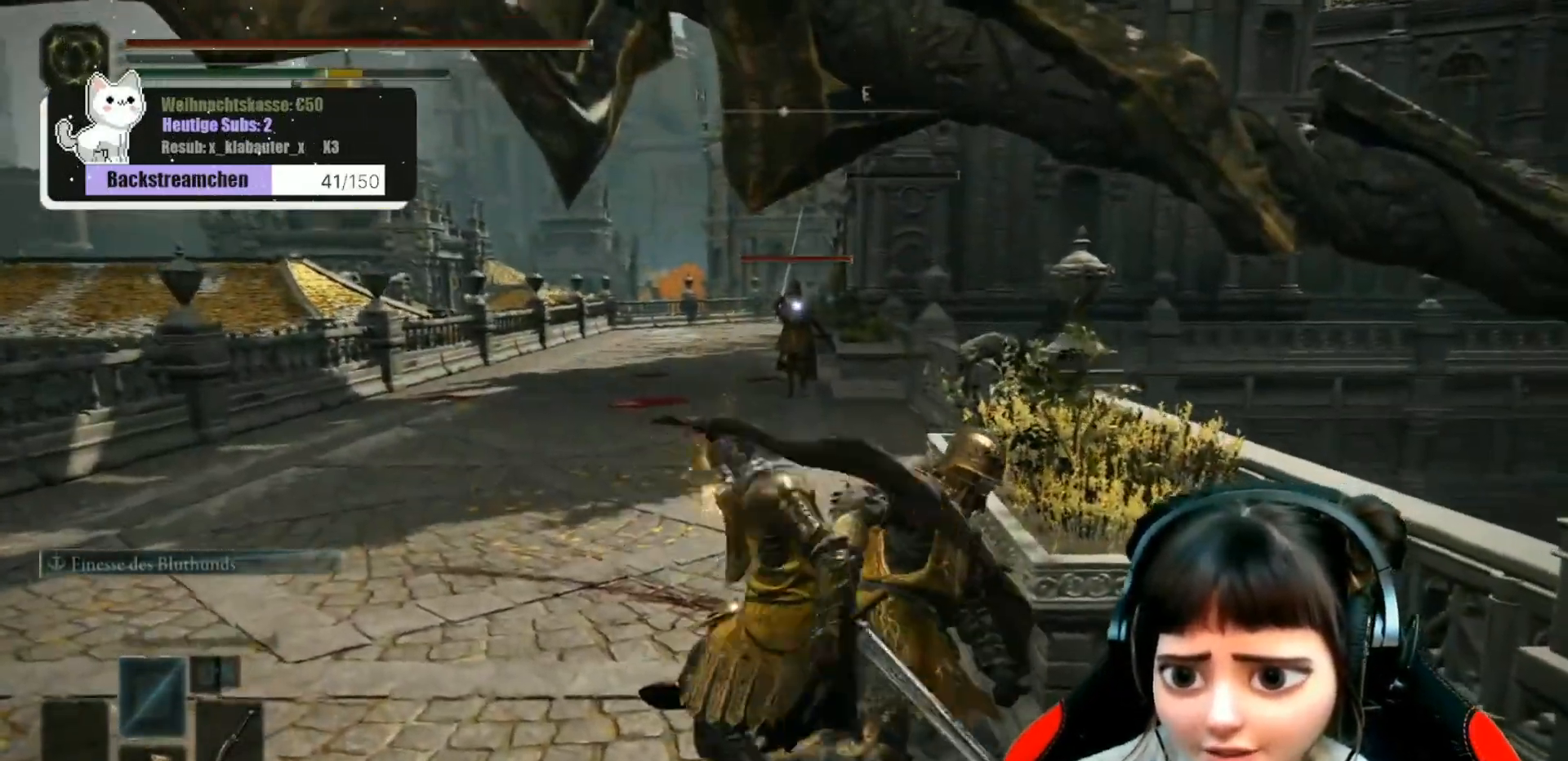
{"buttons": [], "left_stick": "down-right", "right_stick": "center", "events": []}
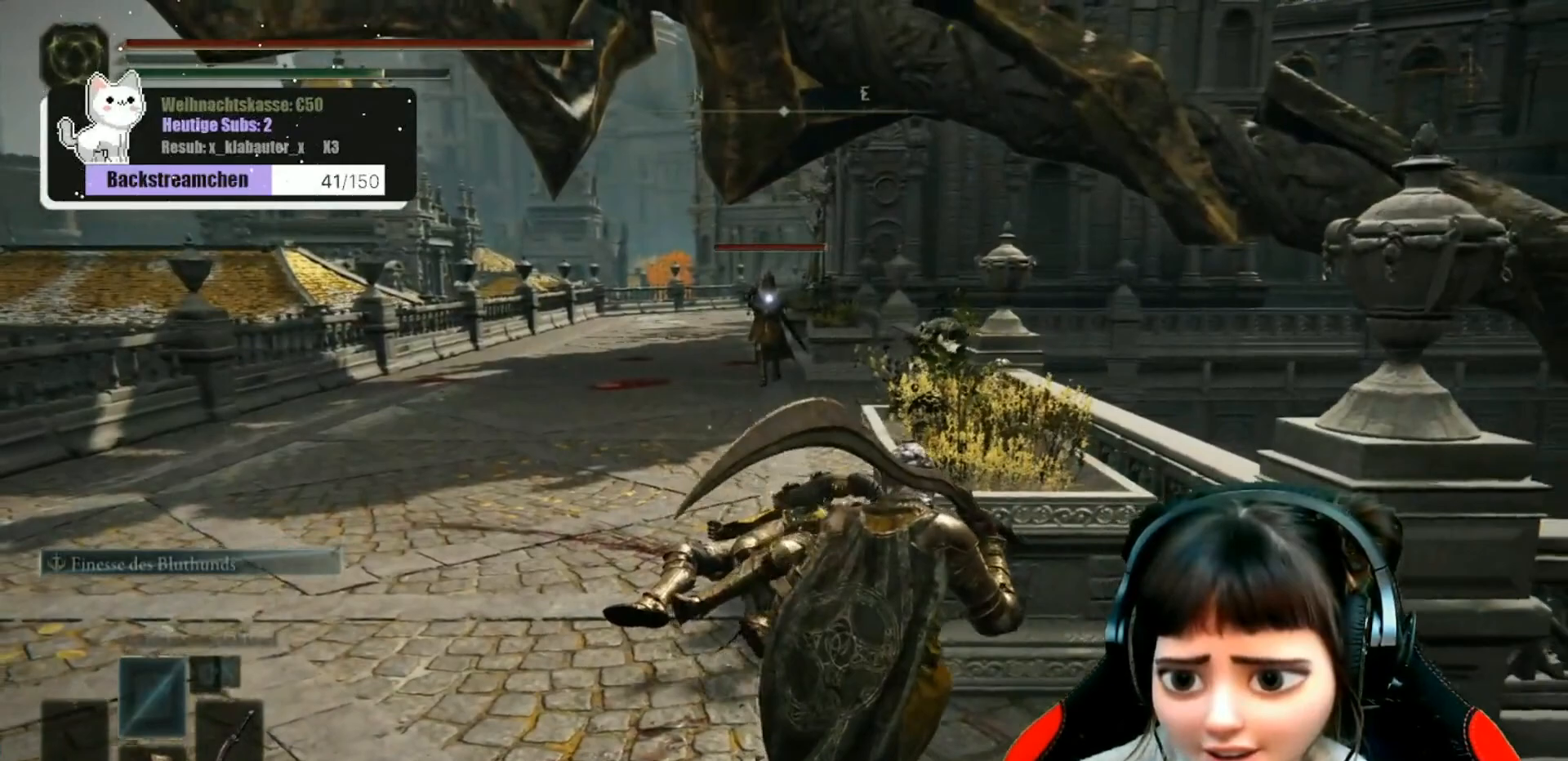
{"buttons": [], "left_stick": "right", "right_stick": "center", "events": [[383, "left_stick", "right"]]}
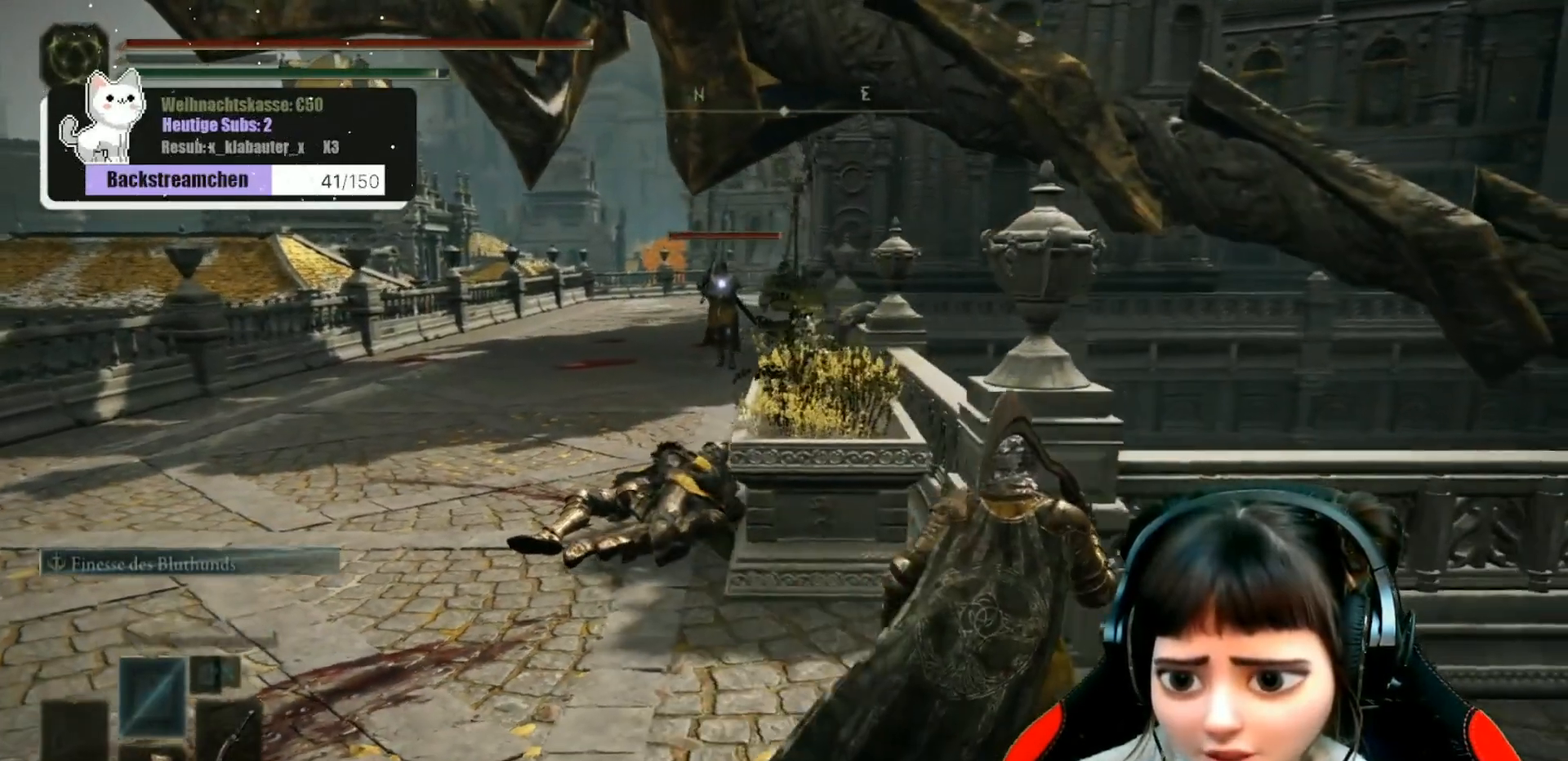
{"buttons": [], "left_stick": "center", "right_stick": "center", "events": [[150, "left_stick", "center"]]}
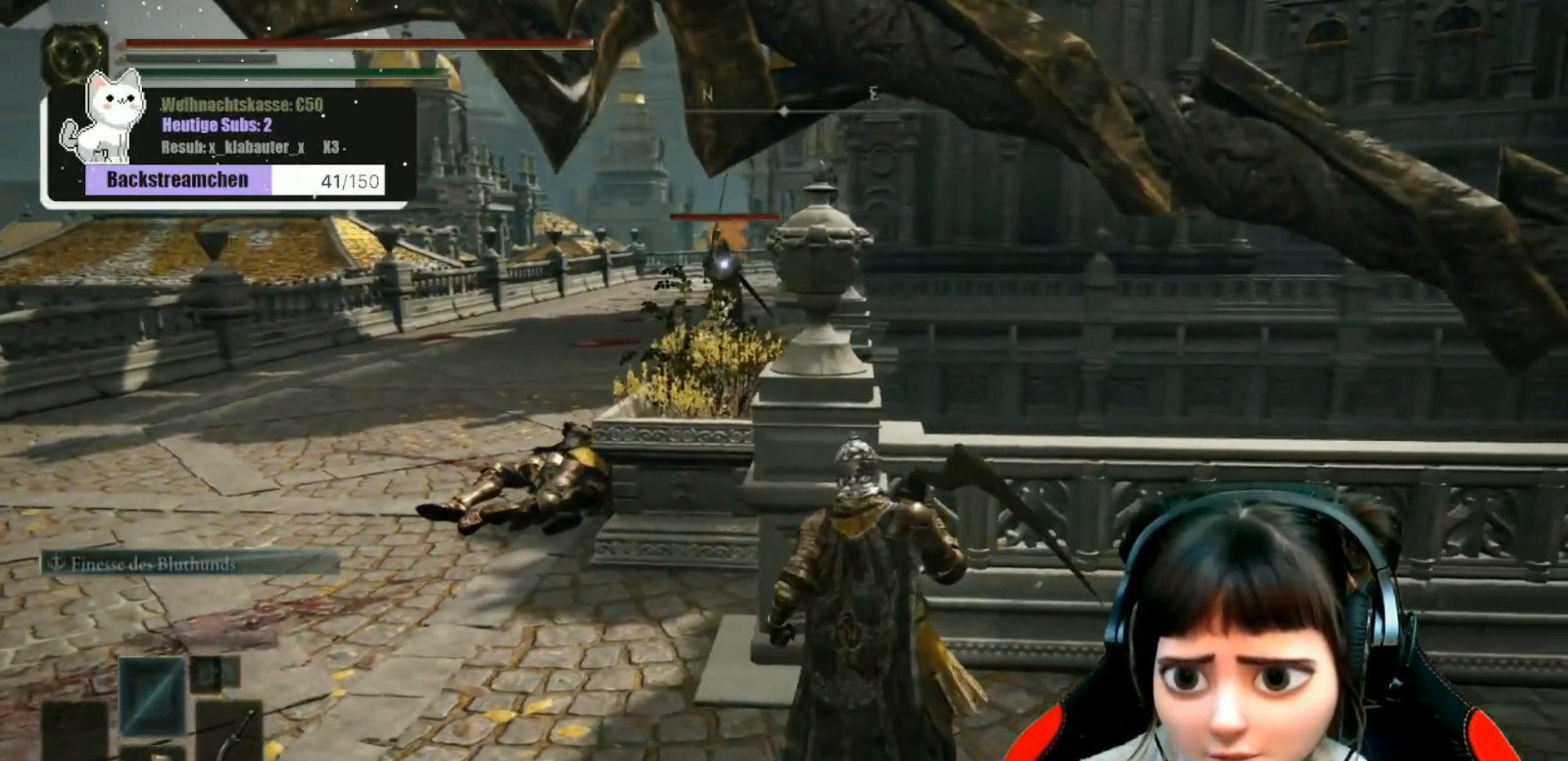
{"buttons": [], "left_stick": "center", "right_stick": "center", "events": []}